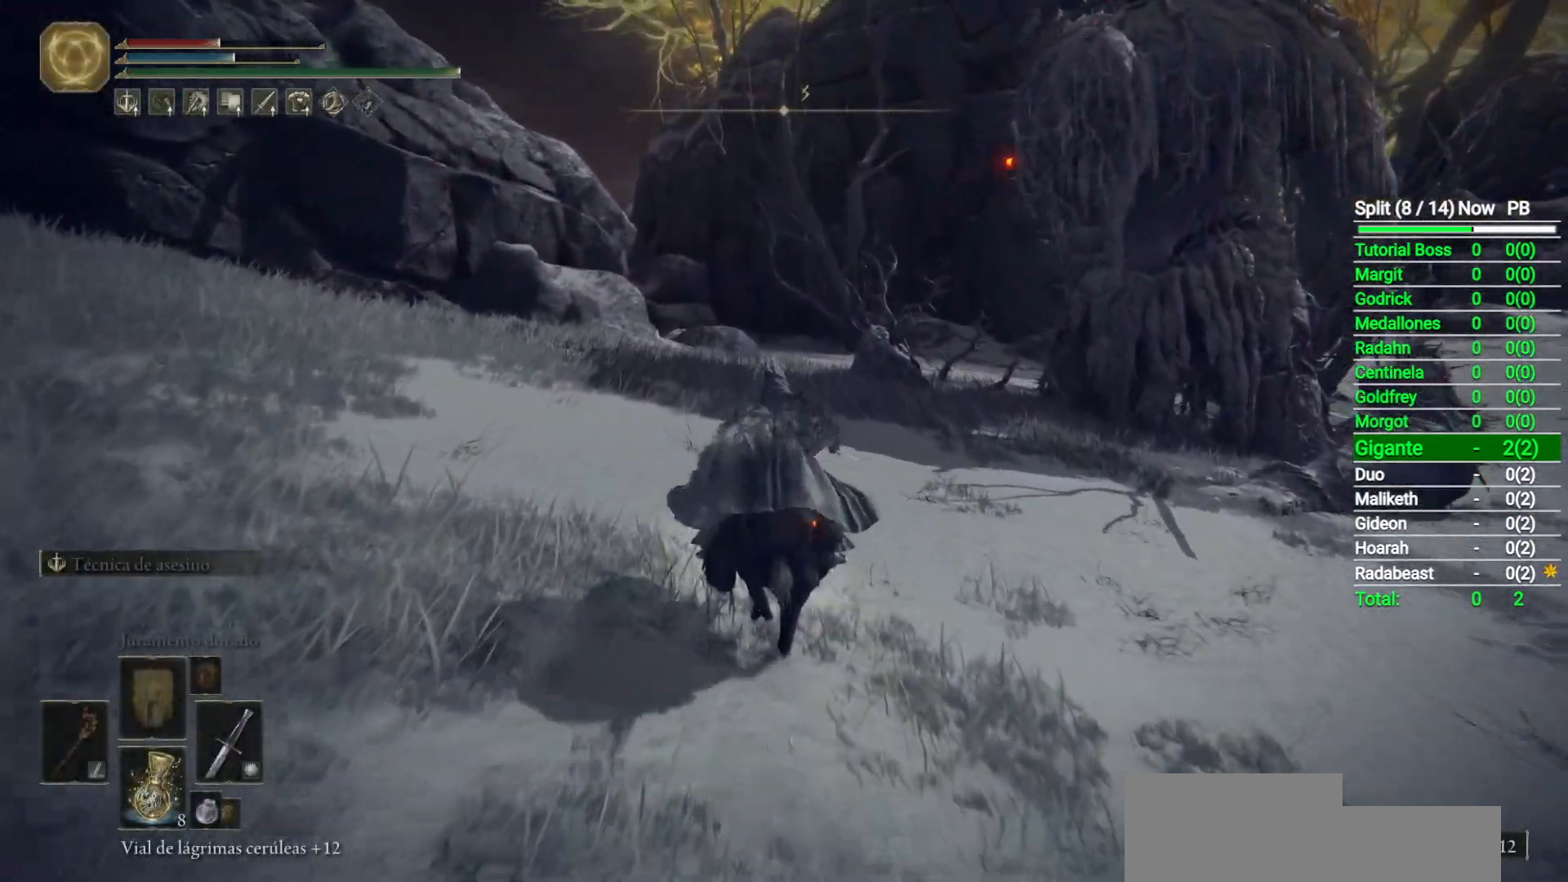
Gameplay with a controller (Xbox layout); each line is a JSON object with the inputs held at the frame after it. "button_events" lists button changes between this image and that frame as [ms after this image, input, new state], when the widget could be followed in between (sticks are given only as held states). Not read: L1 L2 R1 R2.
{"buttons": [], "left_stick": "up", "right_stick": "down-right", "button_events": []}
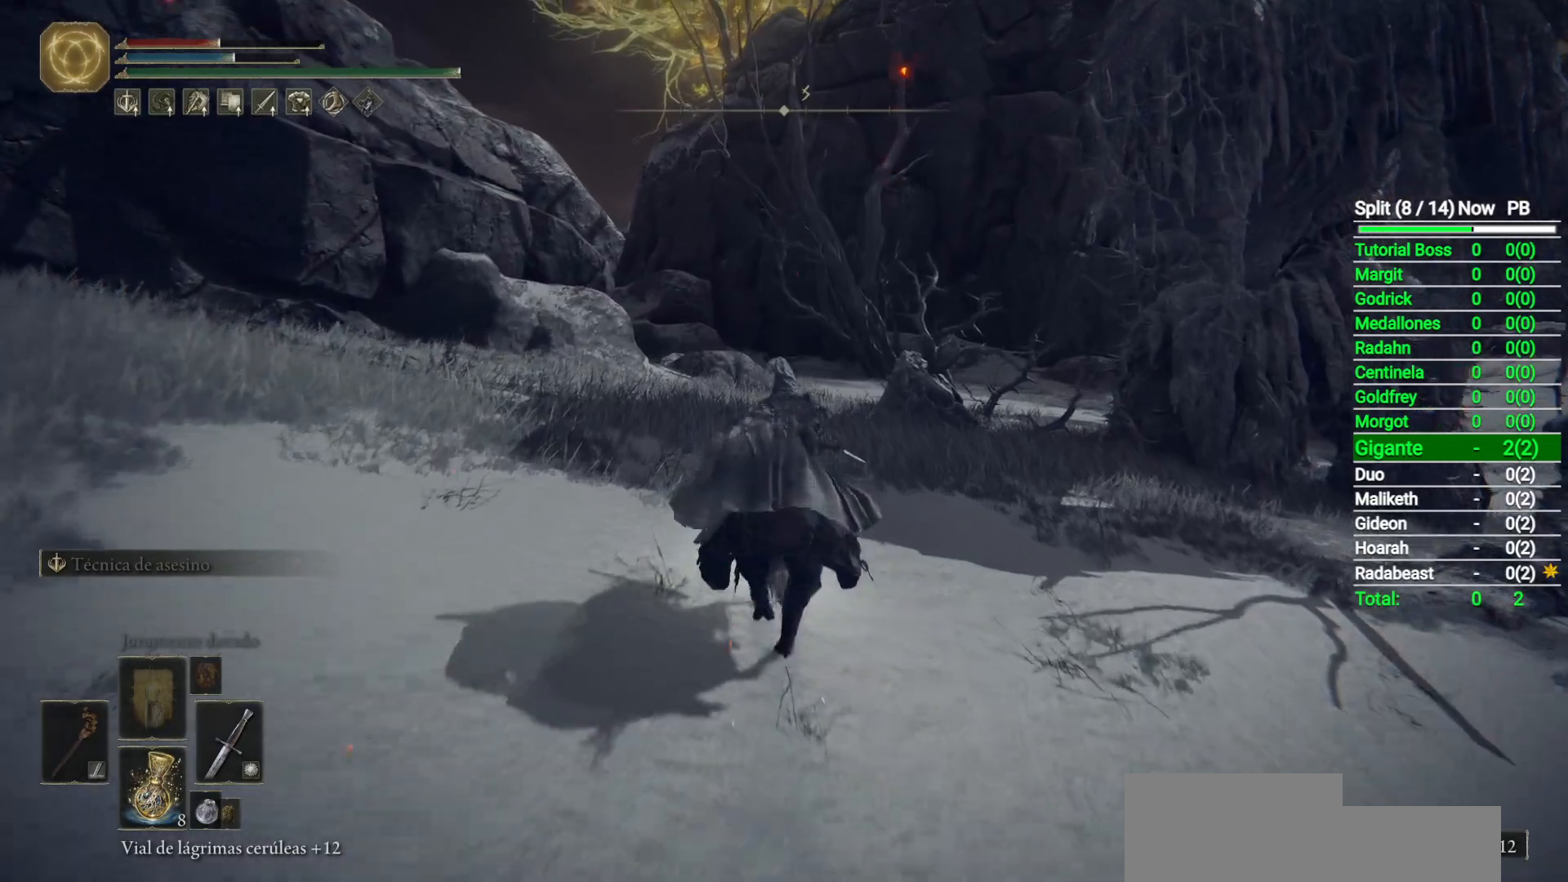
{"buttons": [], "left_stick": "up", "right_stick": "down-right", "button_events": []}
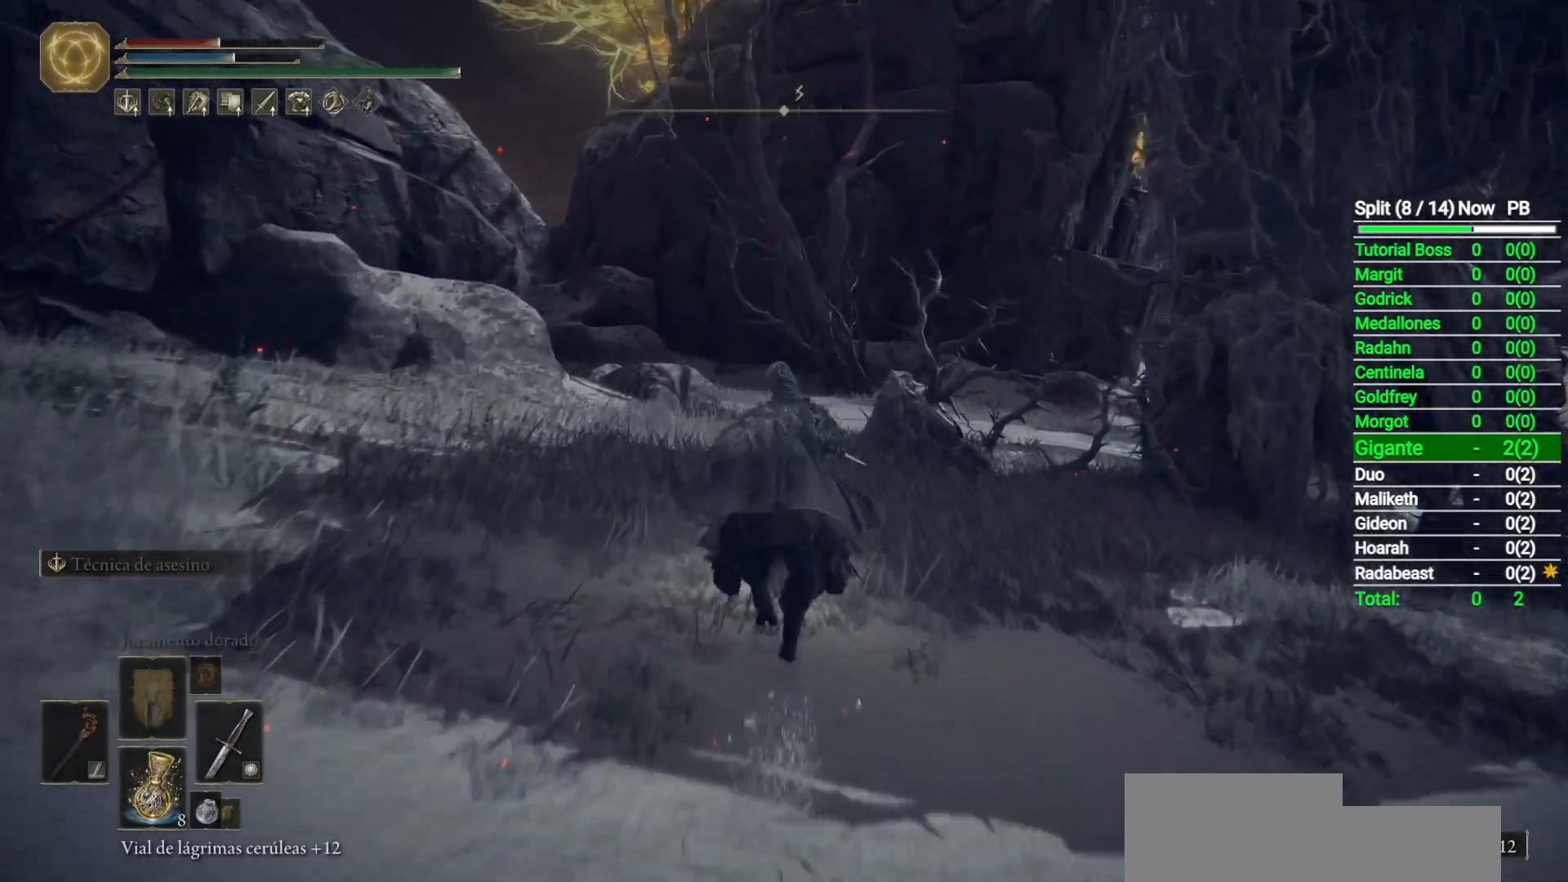
{"buttons": [], "left_stick": "up", "right_stick": "down-right", "button_events": [[67, "B", "down"], [233, "B", "up"]]}
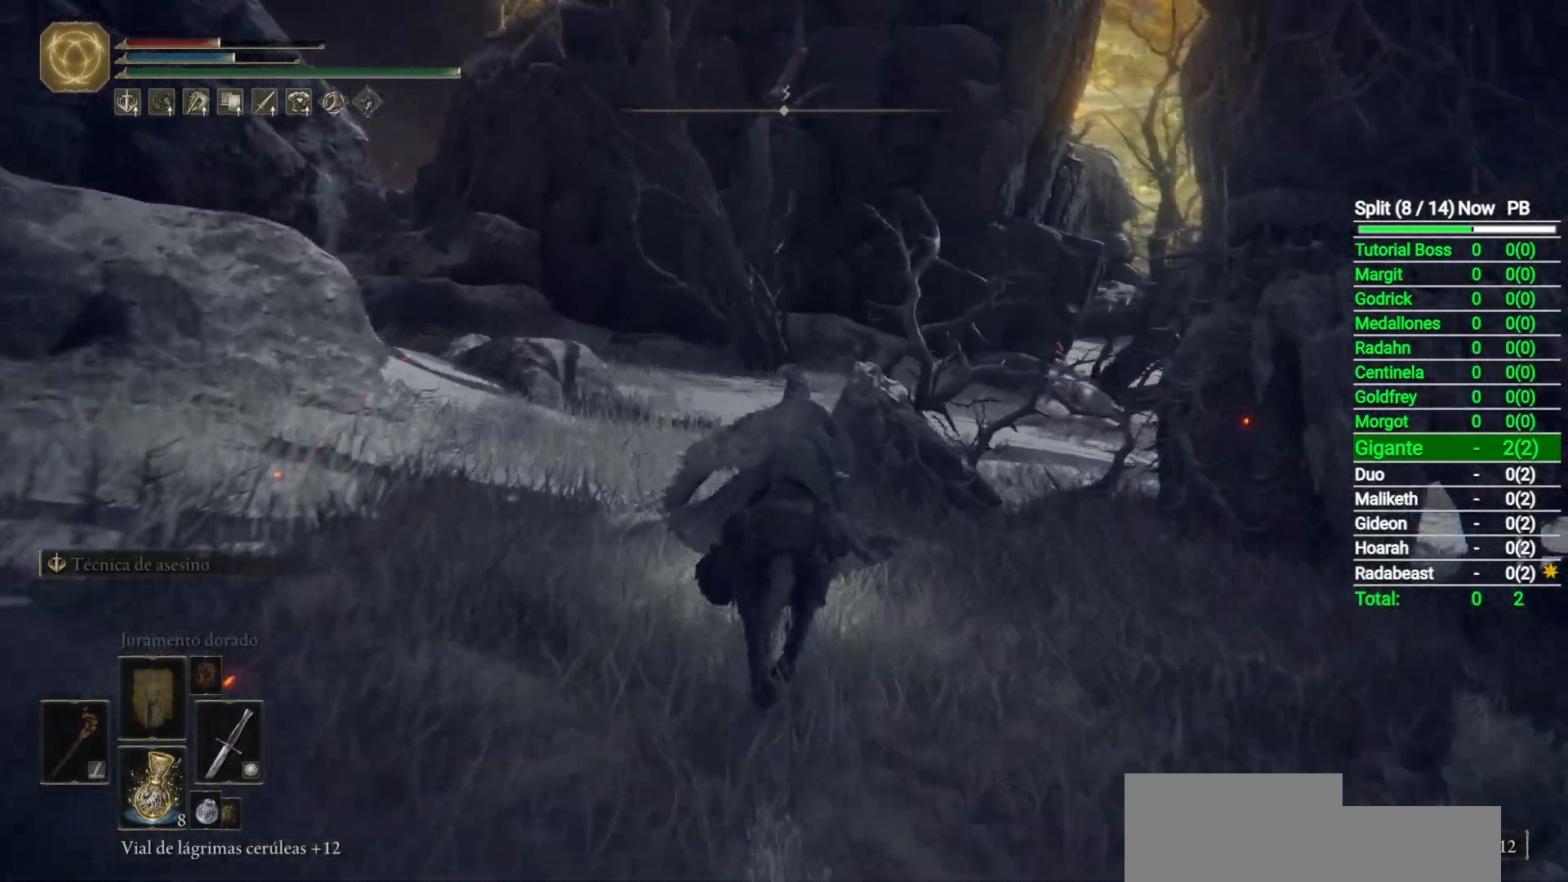
{"buttons": [], "left_stick": "up", "right_stick": "down-right", "button_events": []}
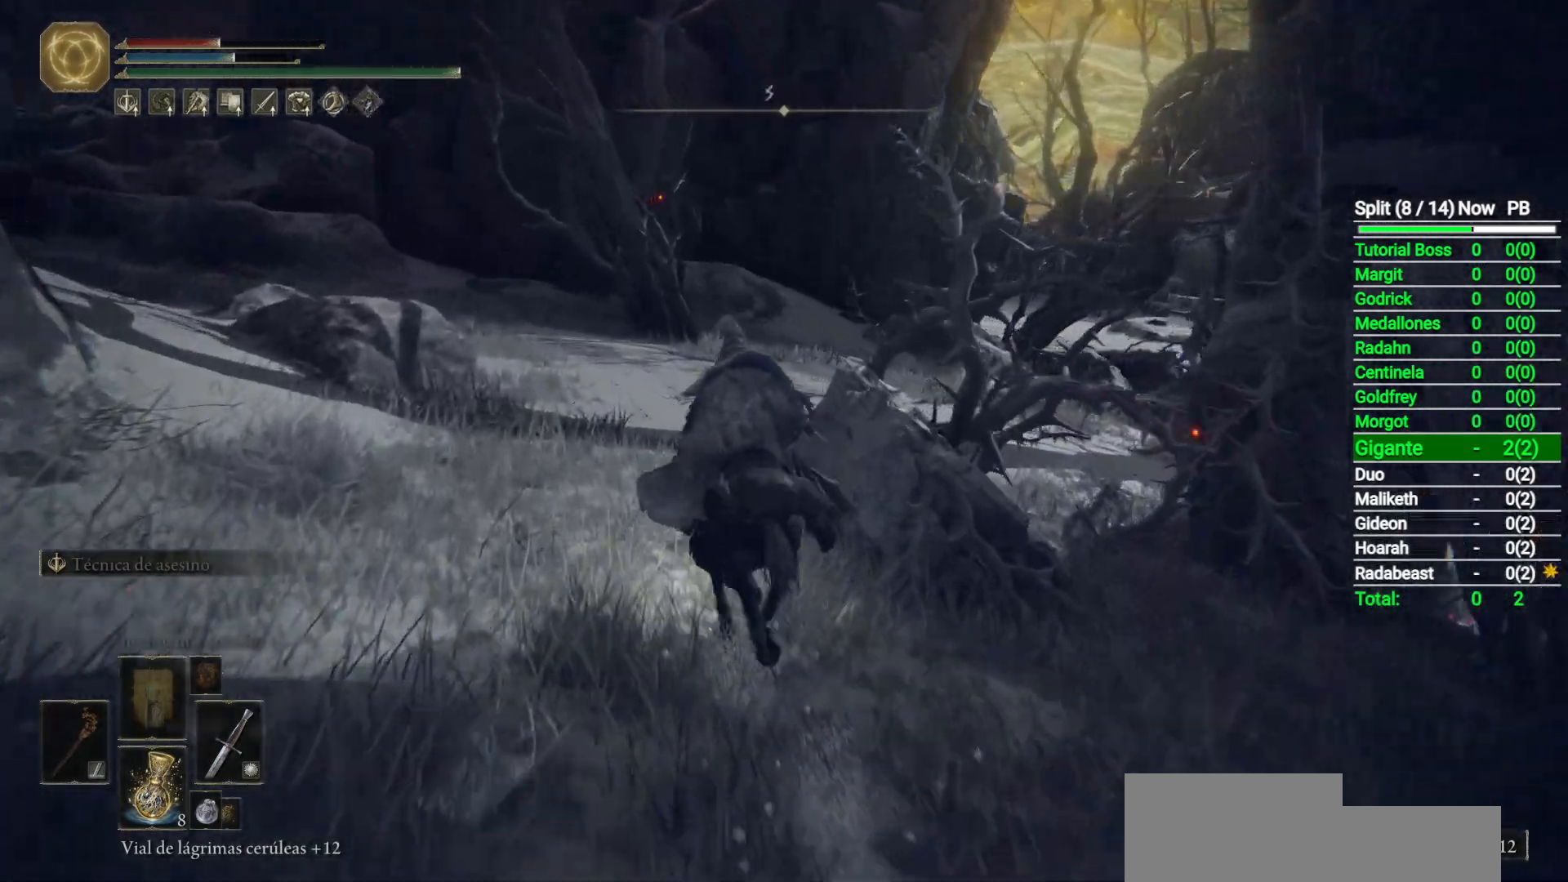
{"buttons": [], "left_stick": "up", "right_stick": "down-right", "button_events": []}
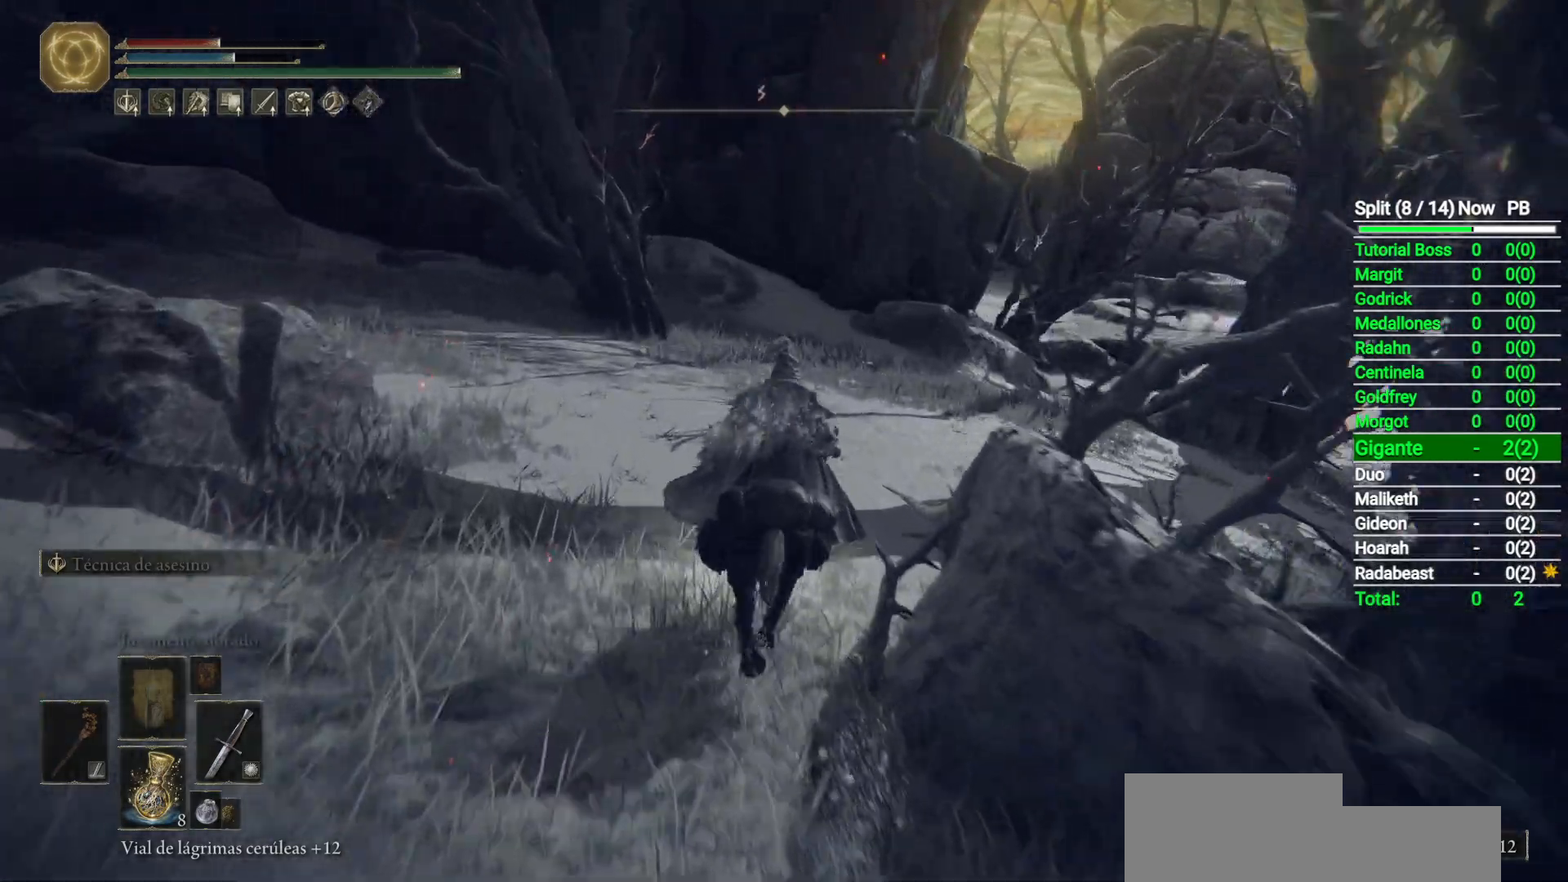
{"buttons": [], "left_stick": "up", "right_stick": "down-right", "button_events": []}
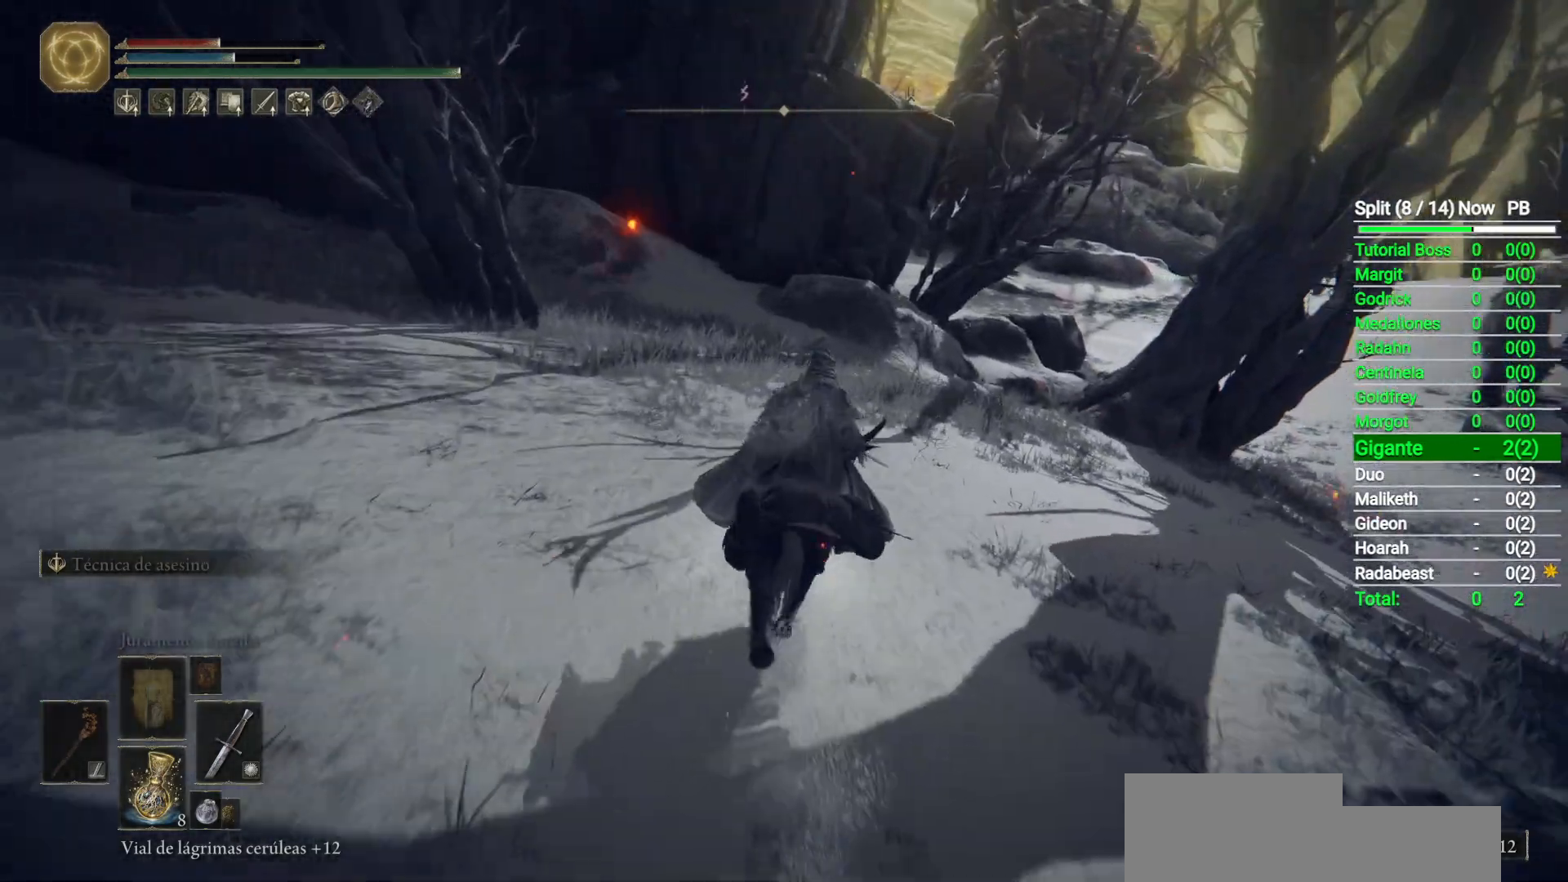
{"buttons": [], "left_stick": "up", "right_stick": "down-right", "button_events": []}
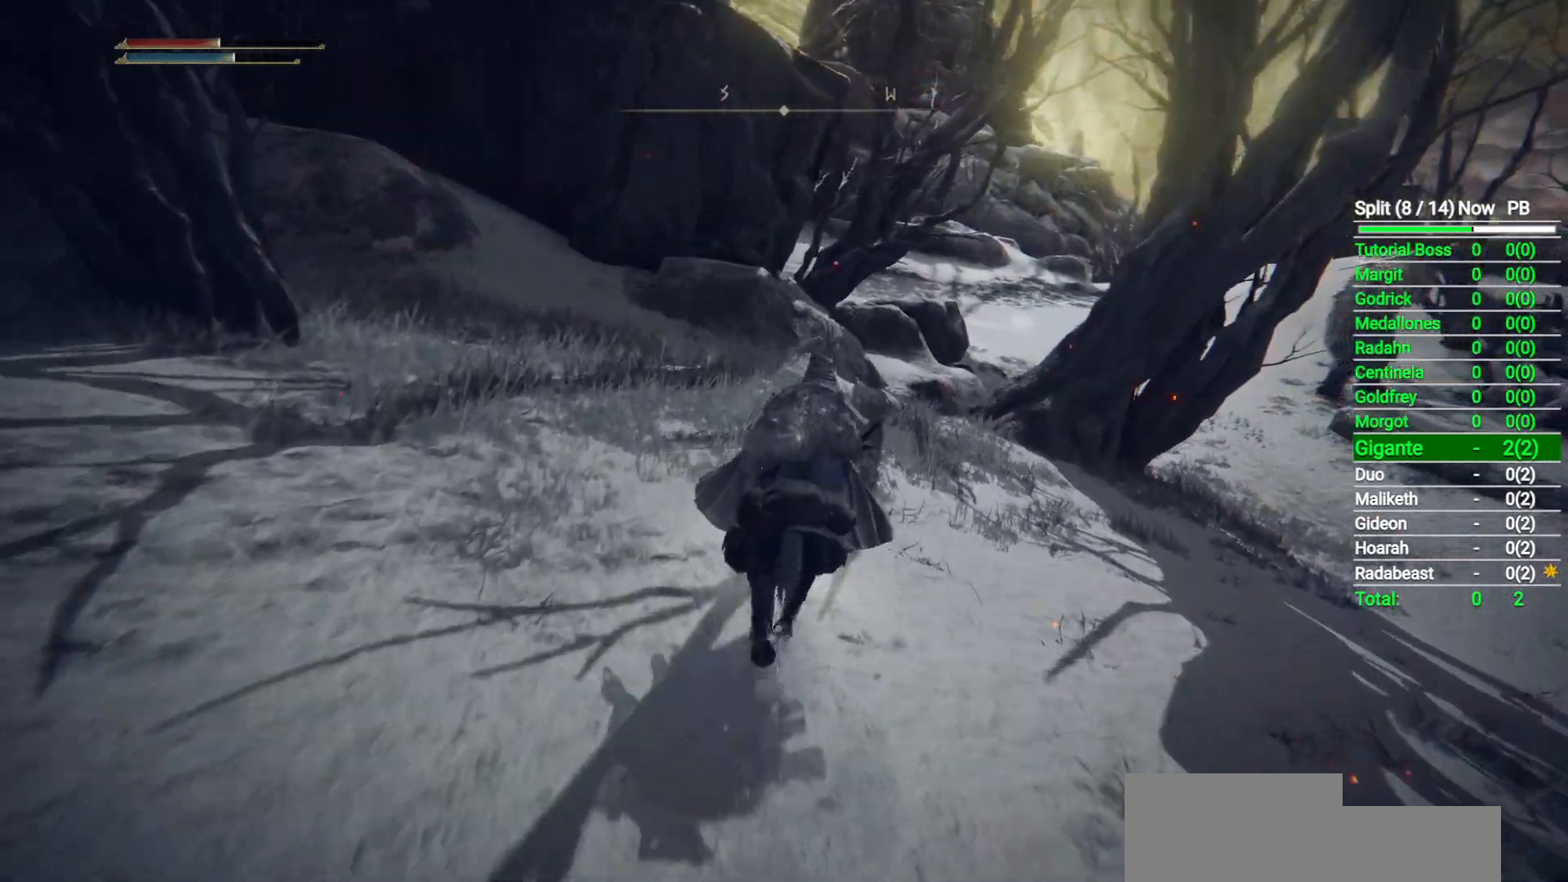
{"buttons": [], "left_stick": "up", "right_stick": "down-right", "button_events": []}
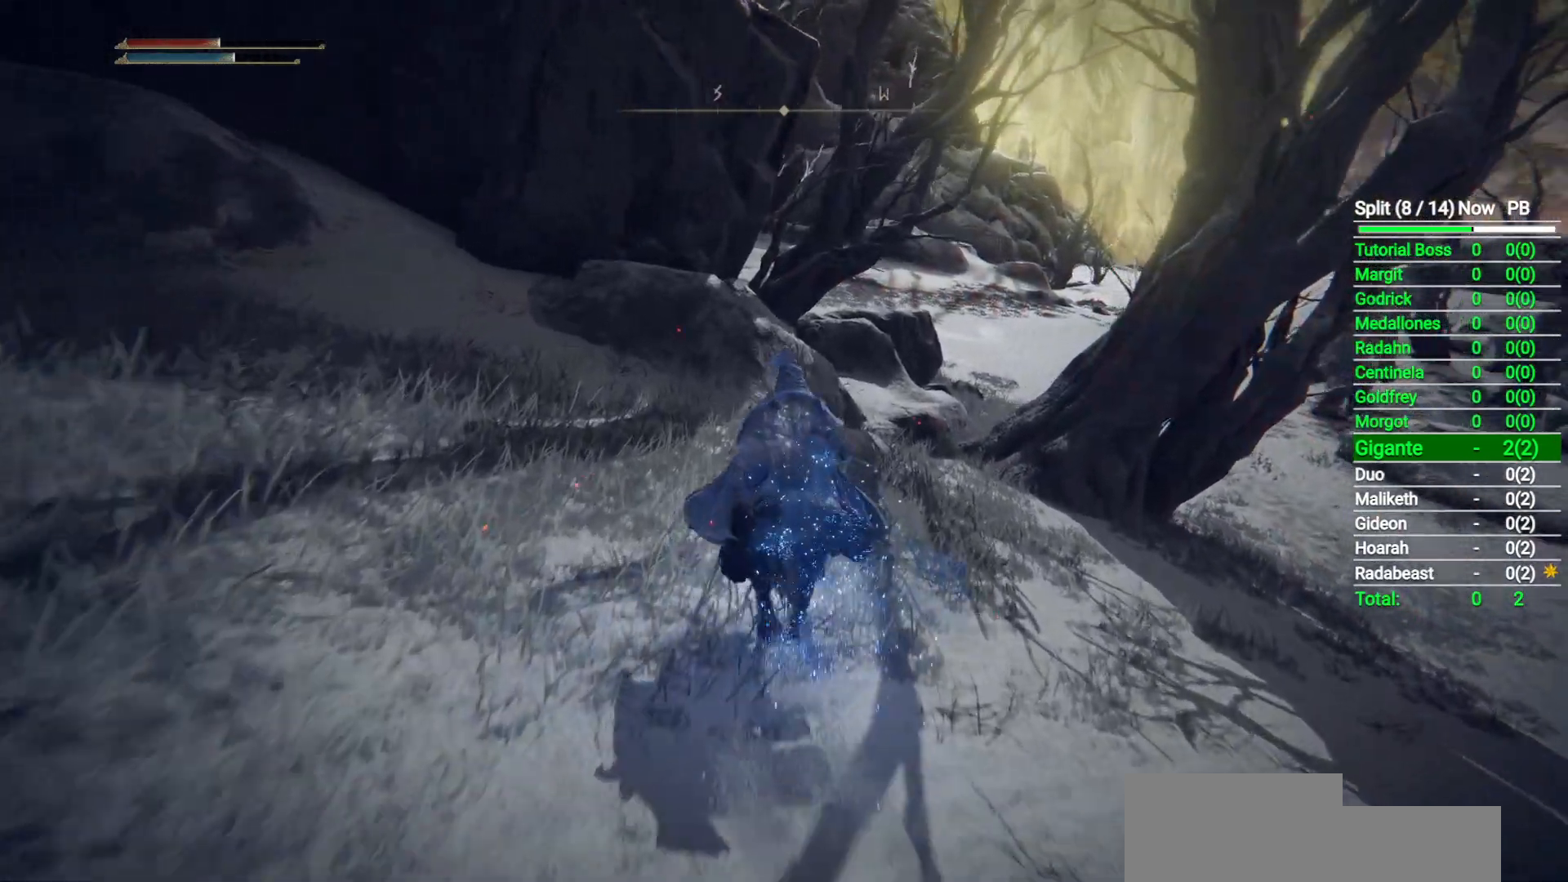
{"buttons": [], "left_stick": "up", "right_stick": "center", "button_events": []}
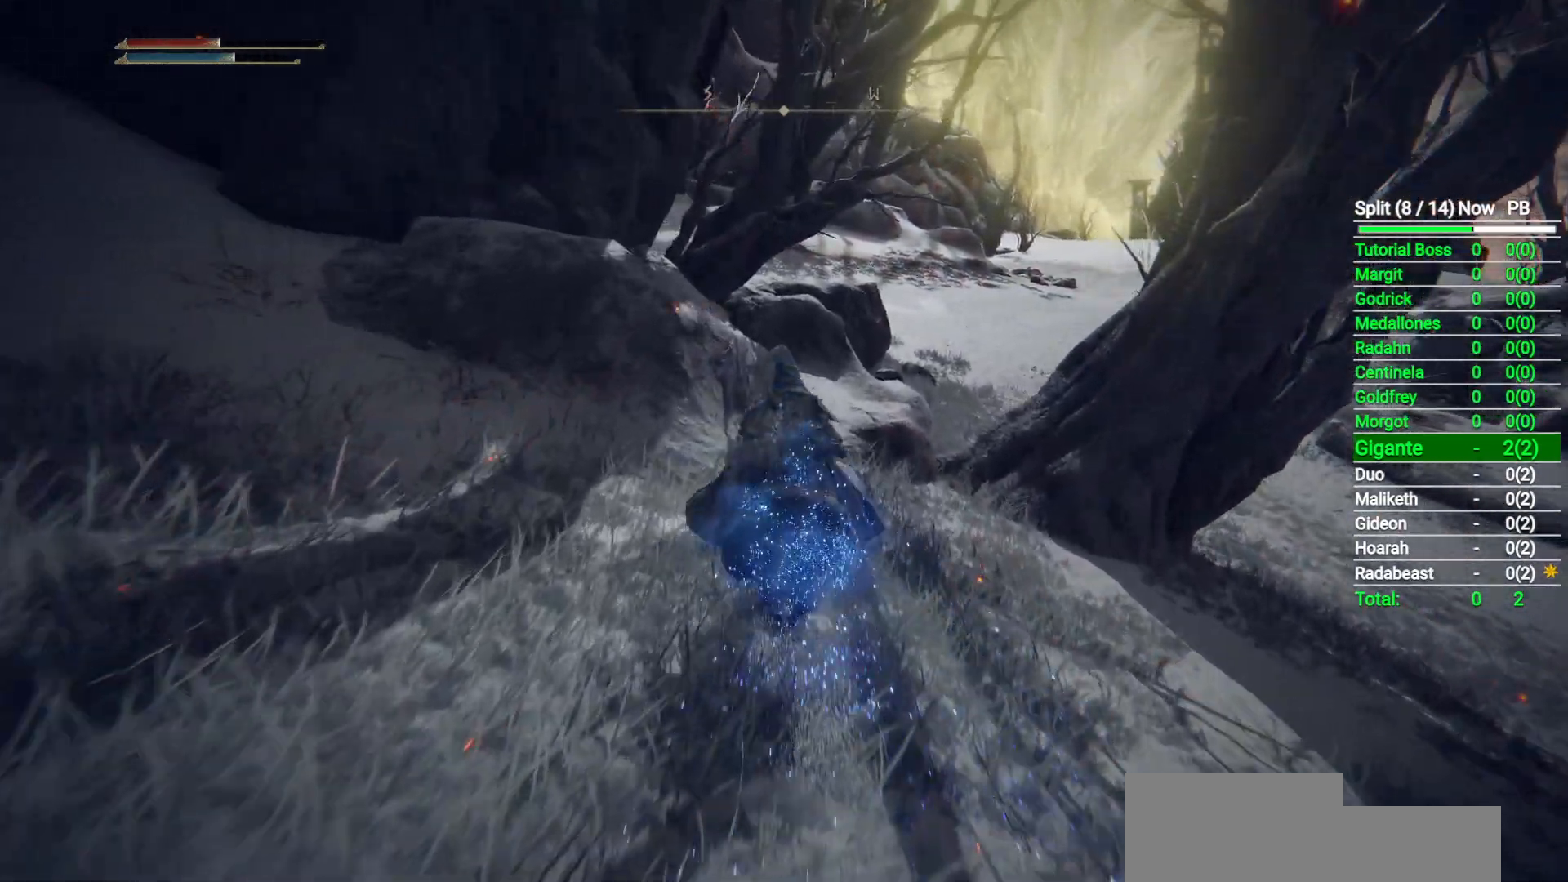
{"buttons": ["B"], "left_stick": "up", "right_stick": "center", "button_events": [[450, "B", "down"]]}
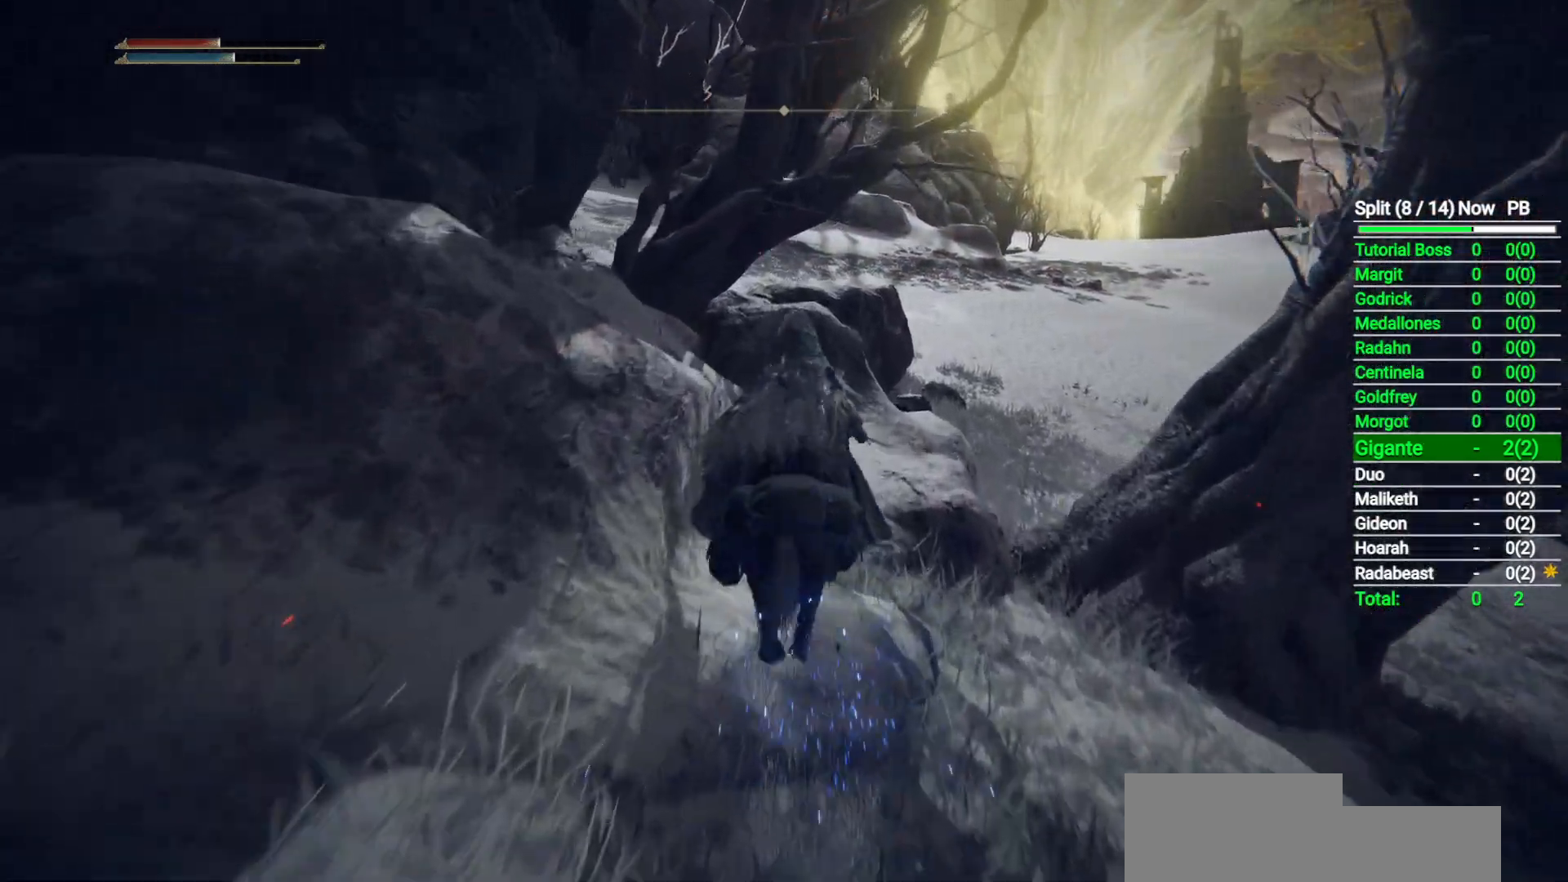
{"buttons": [], "left_stick": "up", "right_stick": "center", "button_events": [[83, "B", "up"]]}
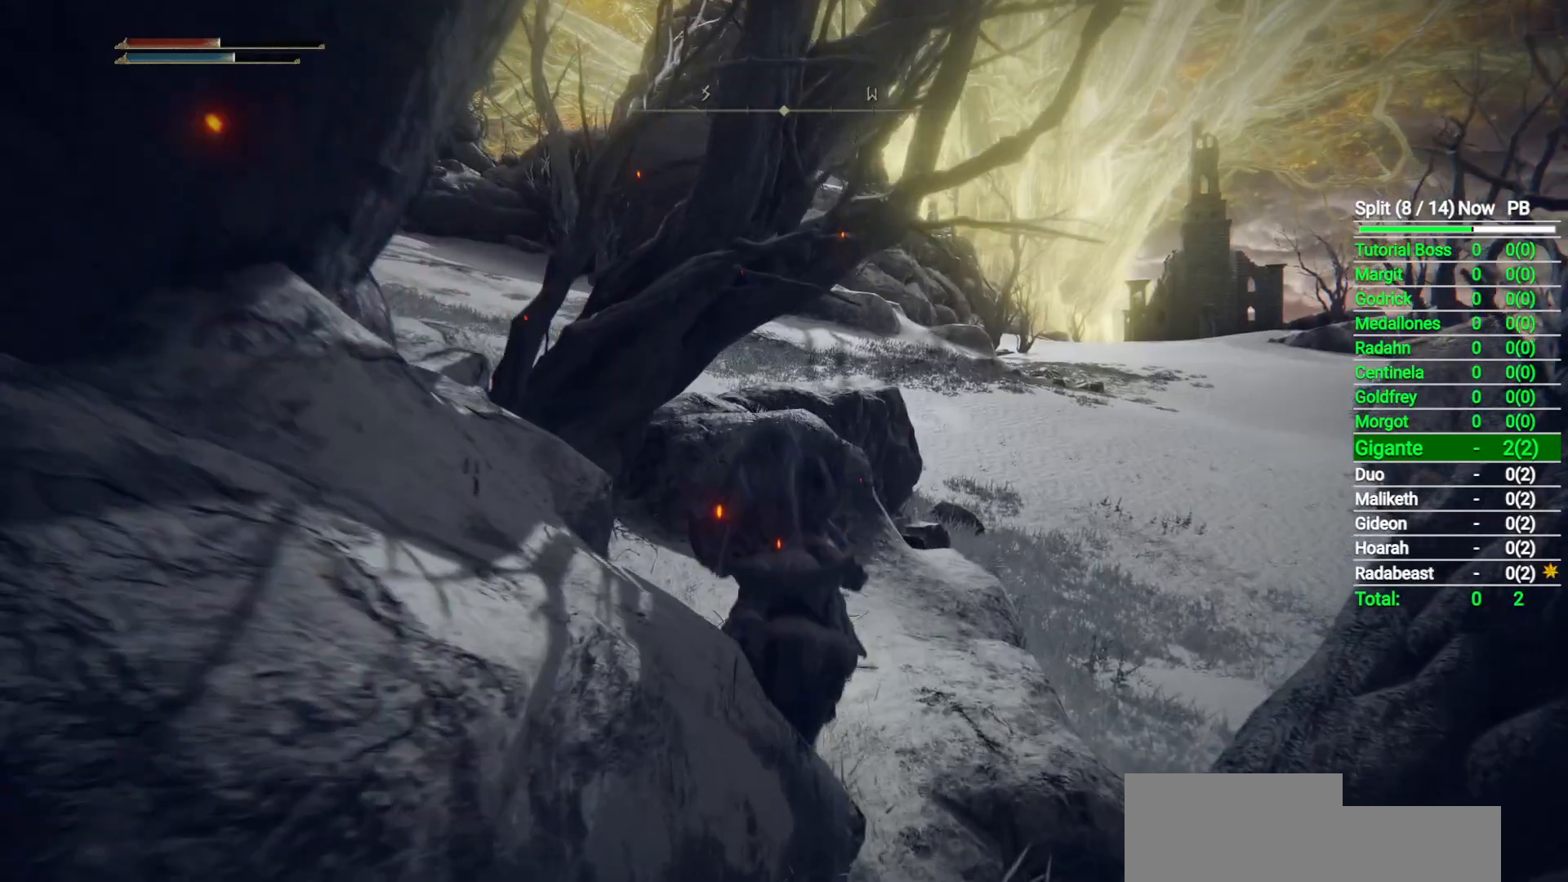
{"buttons": [], "left_stick": "up", "right_stick": "center", "button_events": [[300, "A", "down"], [367, "A", "up"]]}
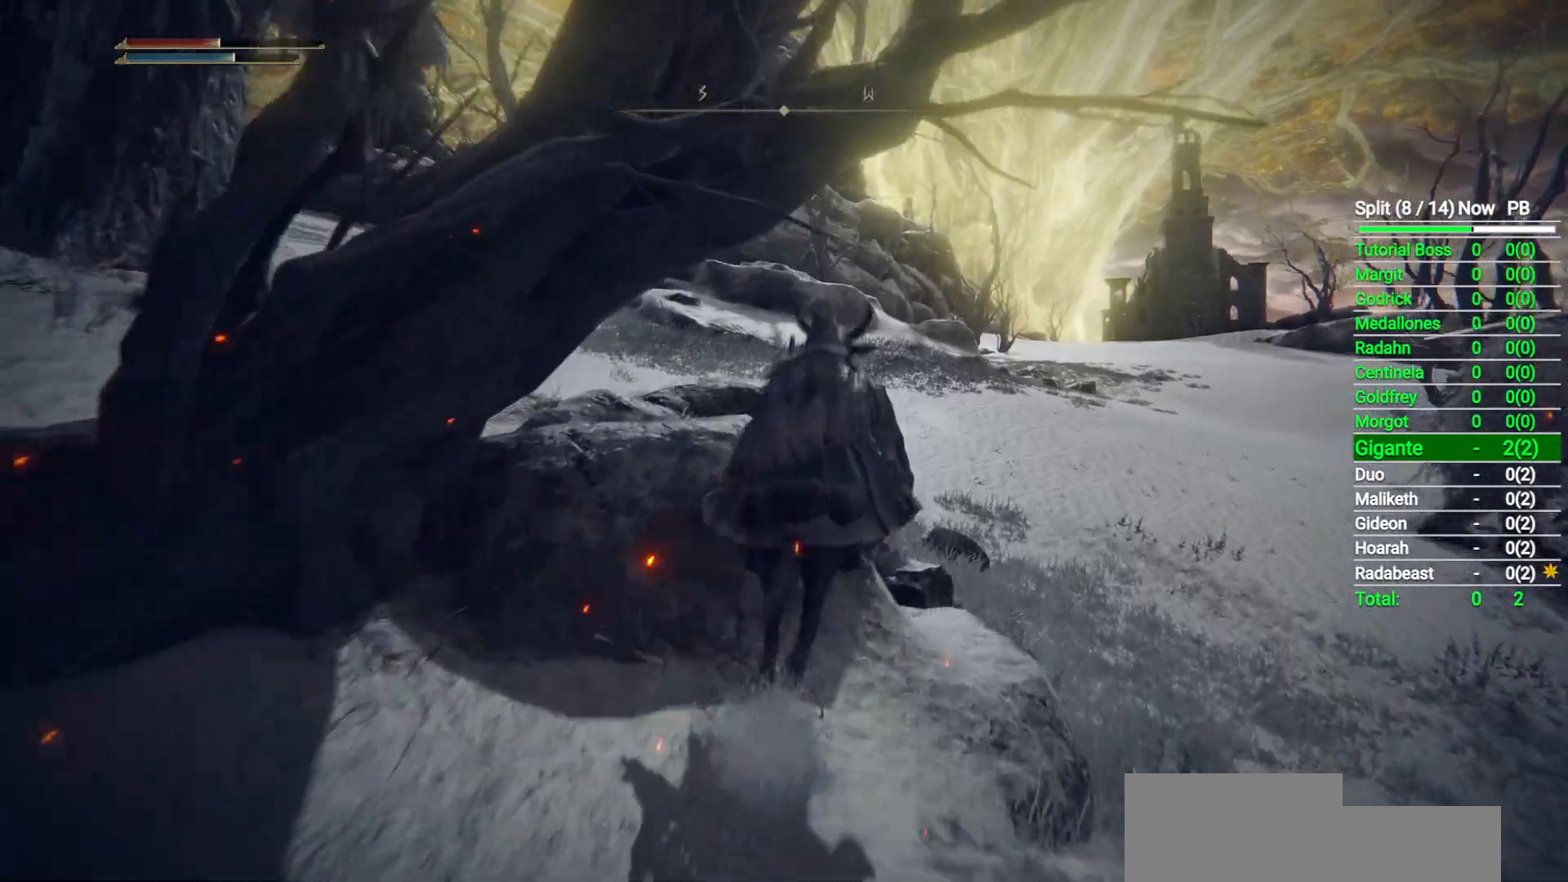
{"buttons": [], "left_stick": "up-left", "right_stick": "left", "button_events": []}
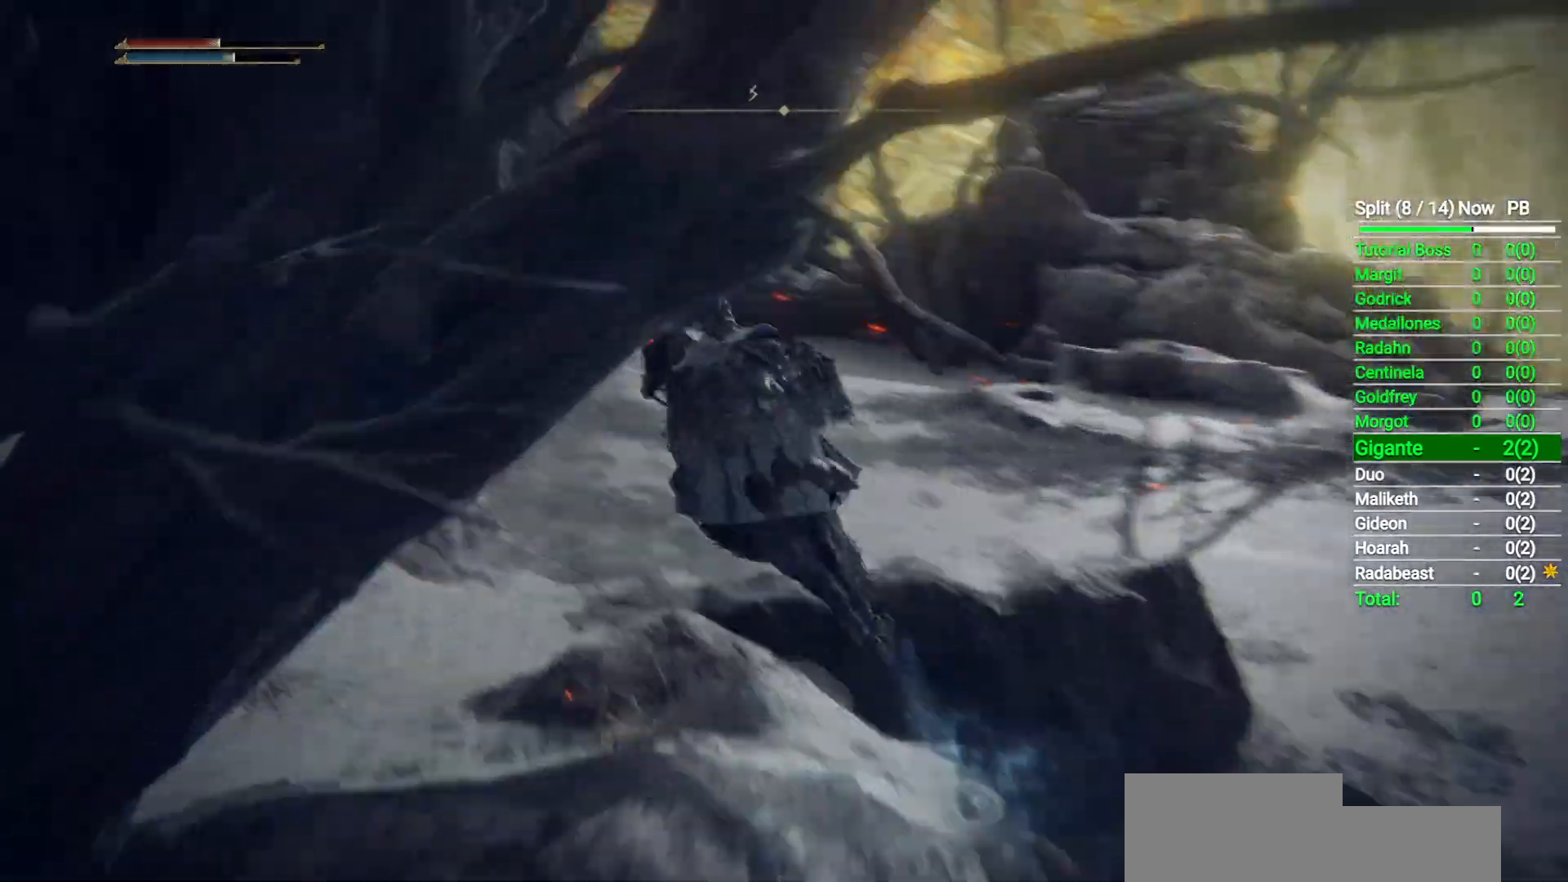
{"buttons": [], "left_stick": "up", "right_stick": "center", "button_events": []}
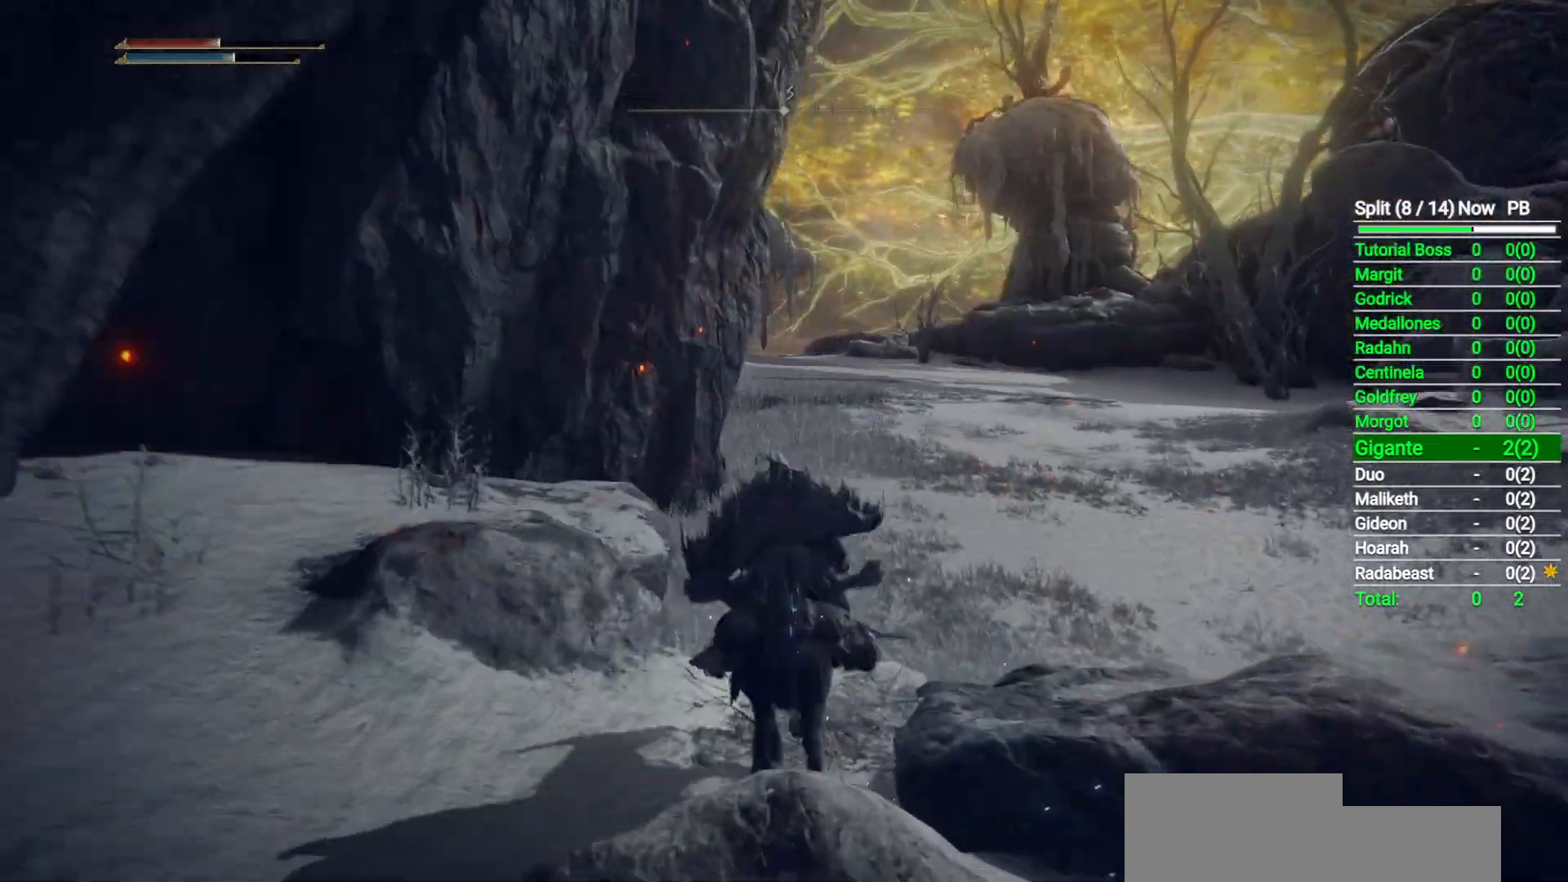
{"buttons": [], "left_stick": "up", "right_stick": "center", "button_events": [[117, "B", "down"], [250, "B", "up"]]}
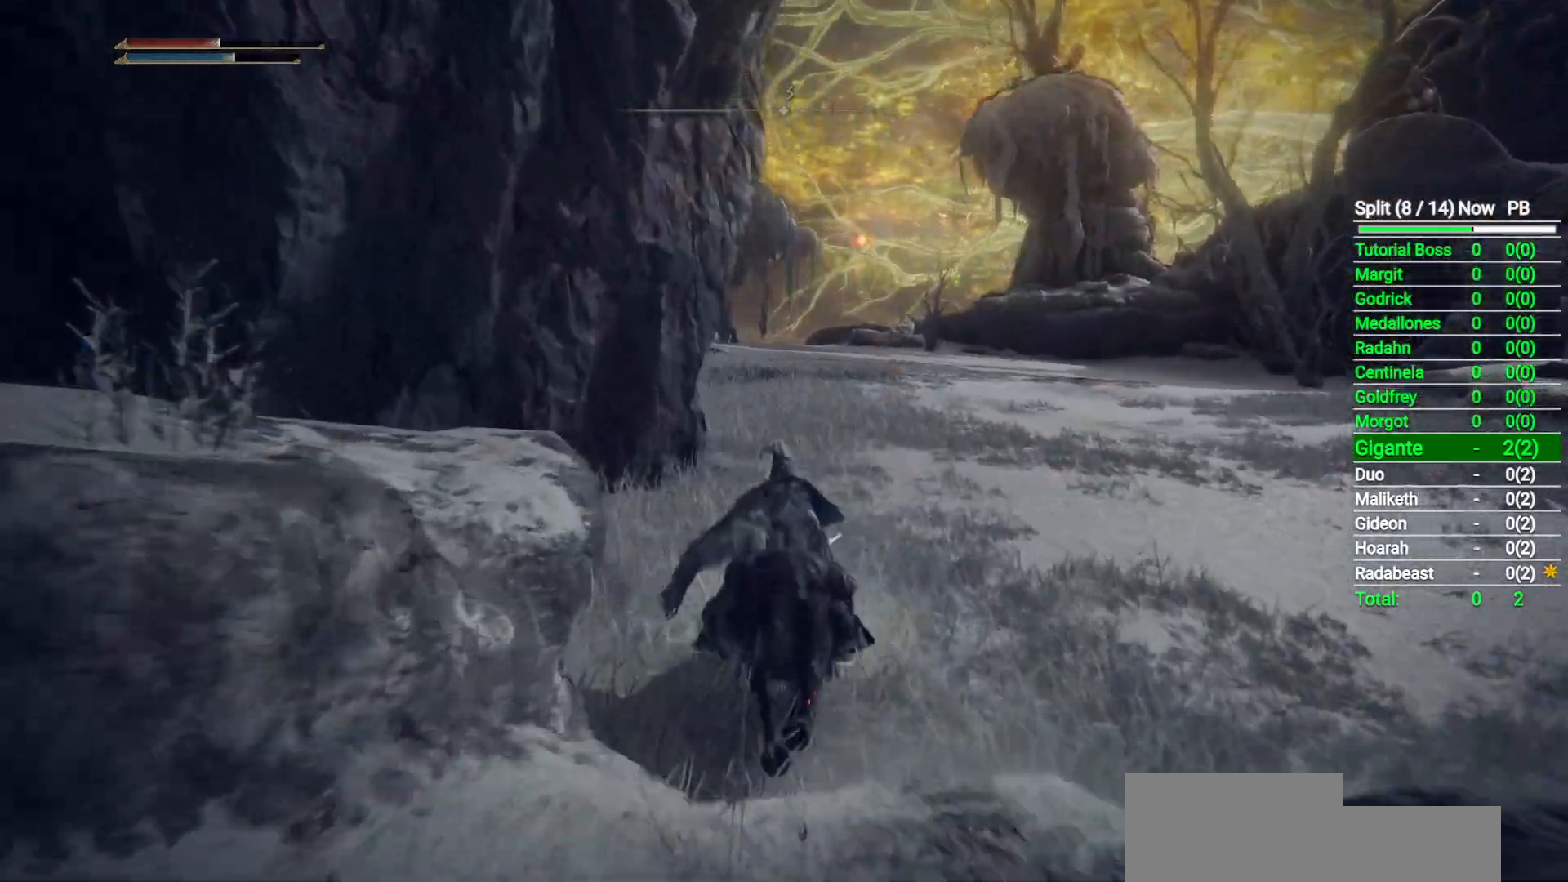
{"buttons": [], "left_stick": "up", "right_stick": "down-left", "button_events": []}
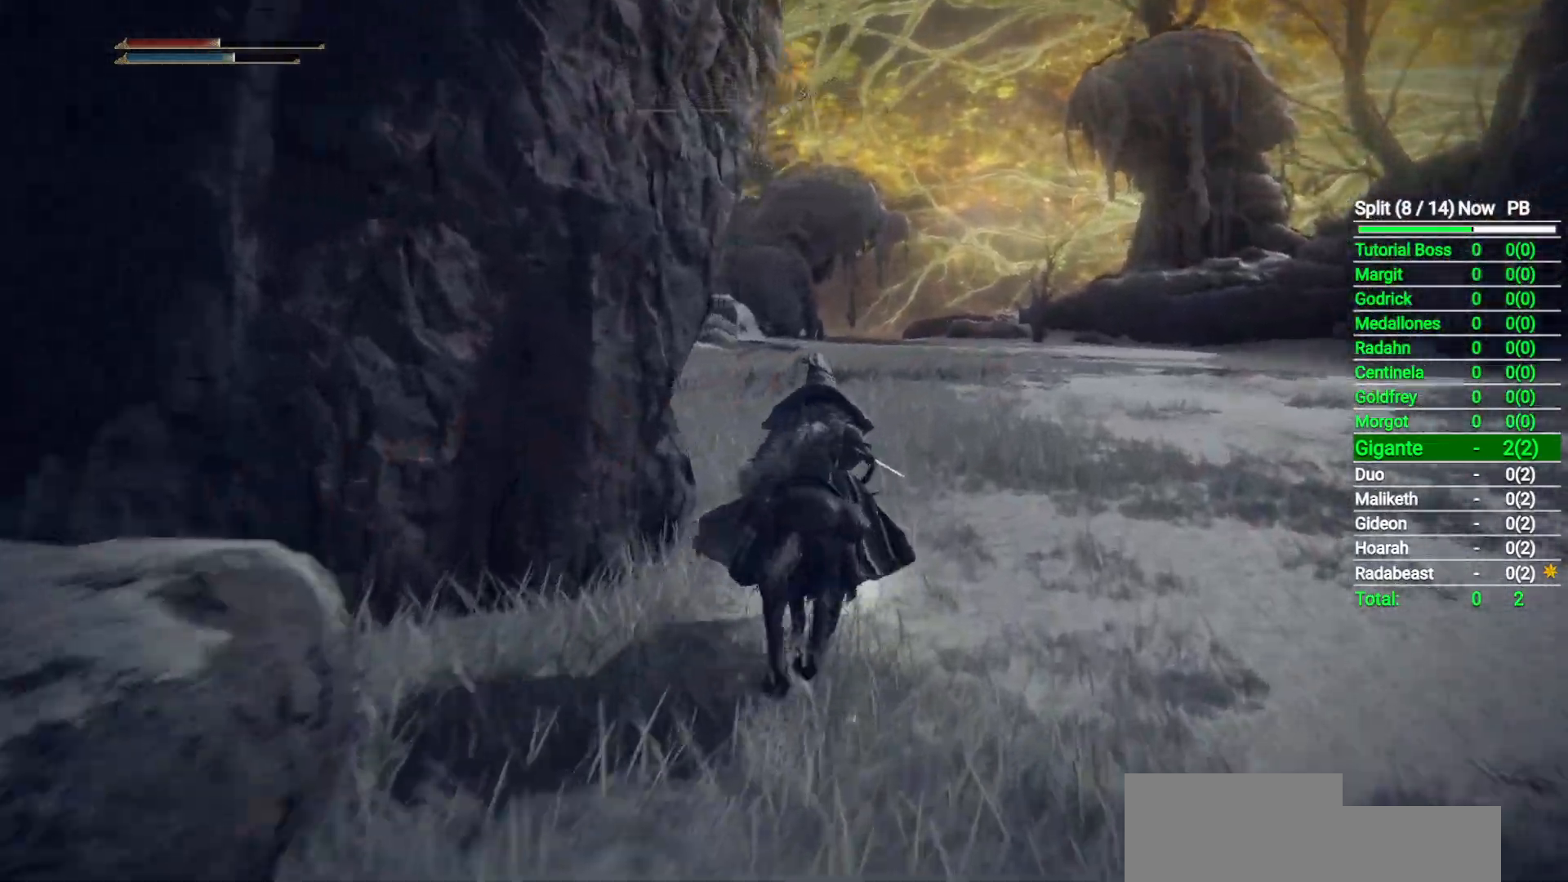
{"buttons": [], "left_stick": "up", "right_stick": "down-left", "button_events": []}
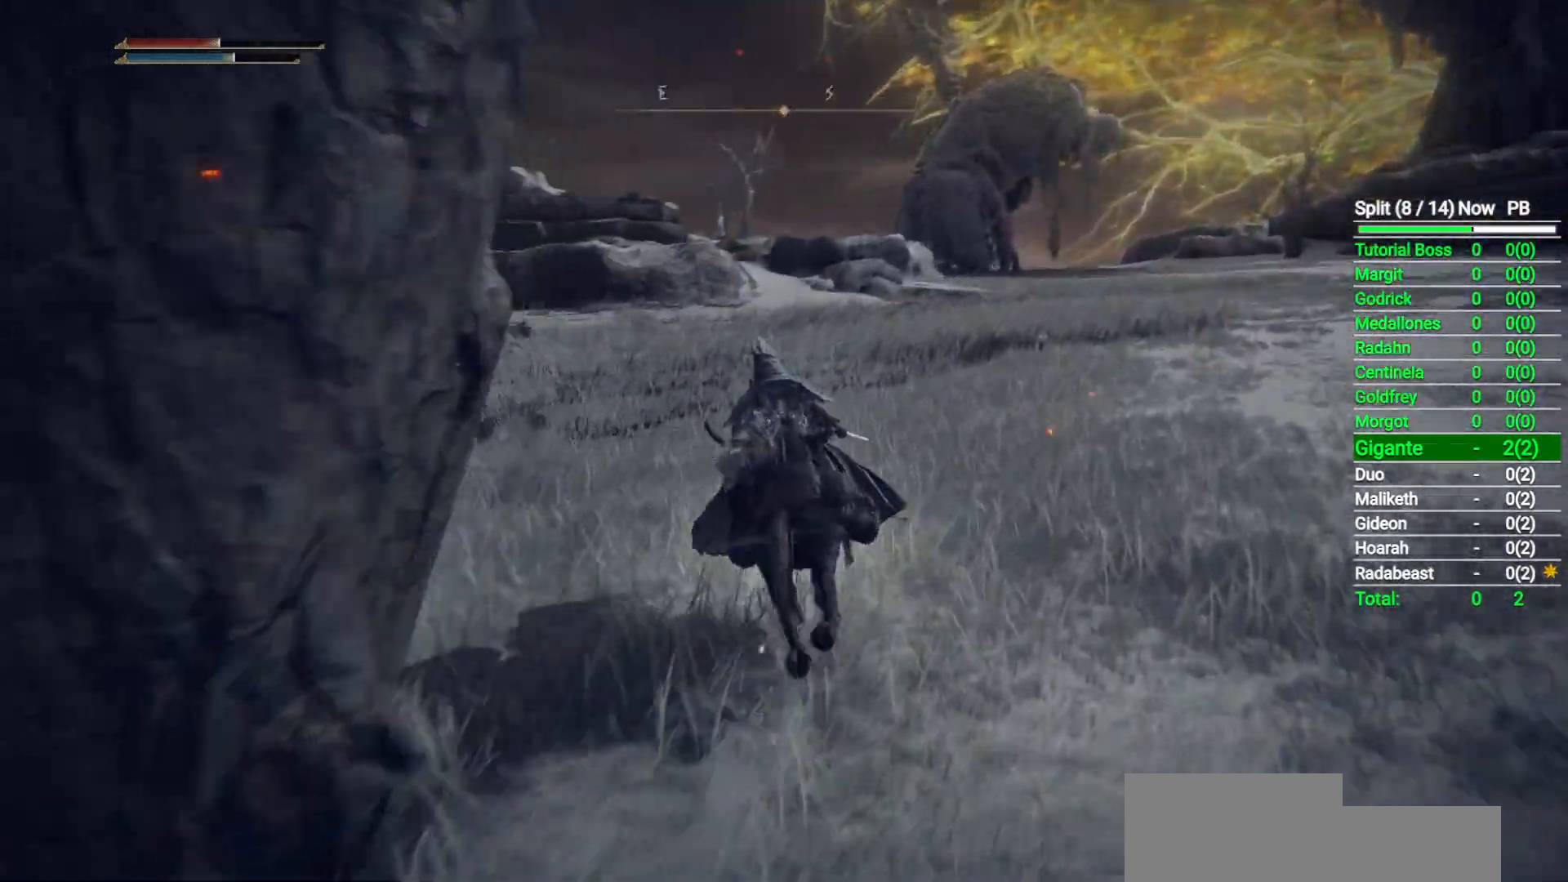
{"buttons": [], "left_stick": "up", "right_stick": "down-left", "button_events": []}
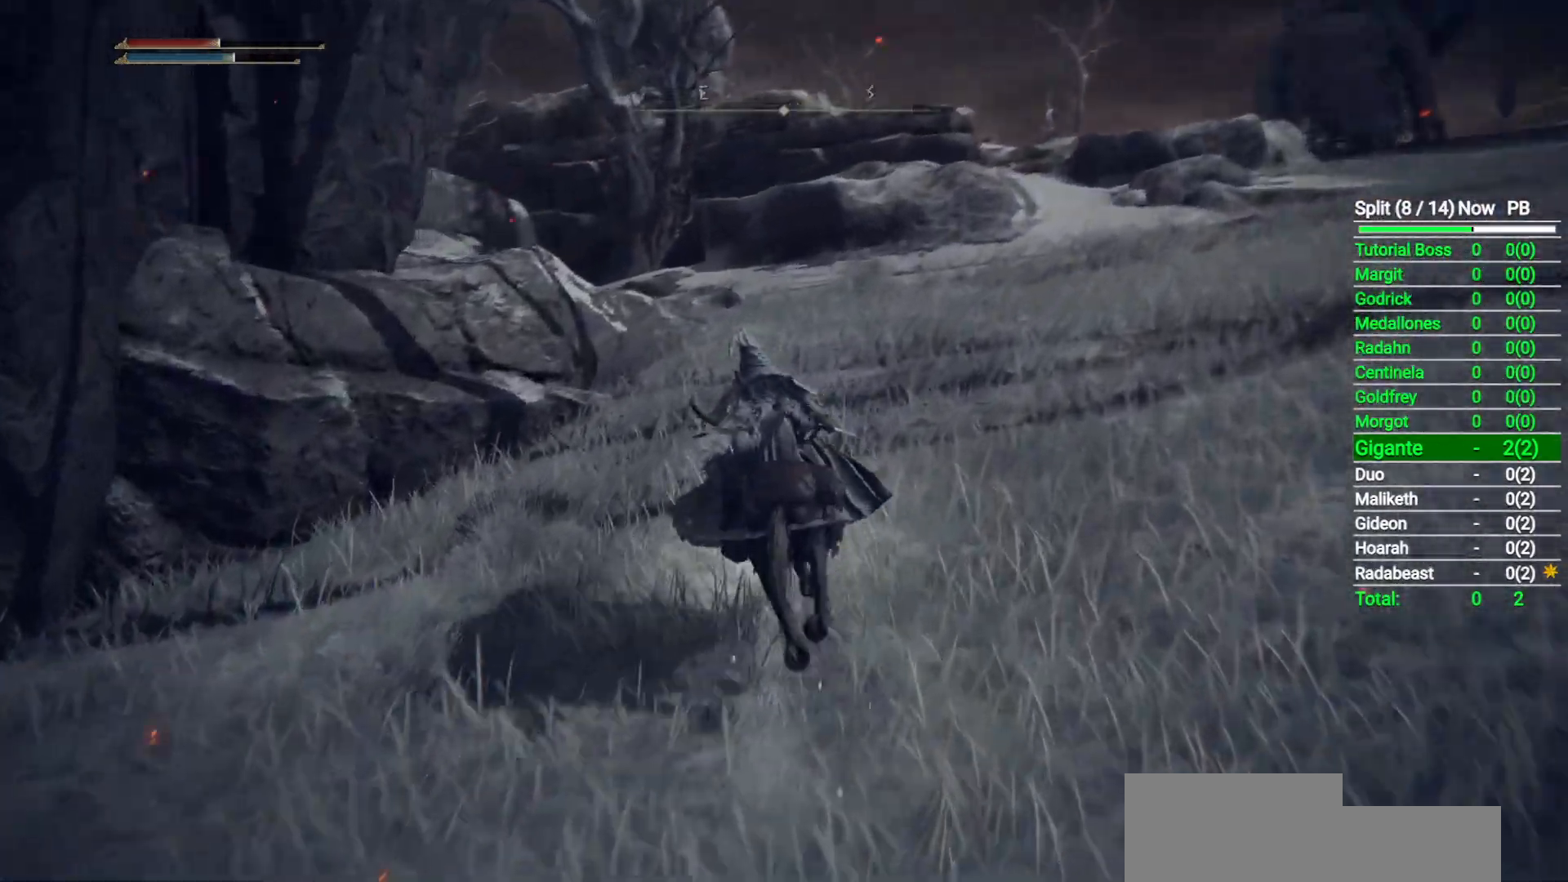
{"buttons": [], "left_stick": "up-right", "right_stick": "down-left", "button_events": [[133, "B", "down"], [250, "B", "up"]]}
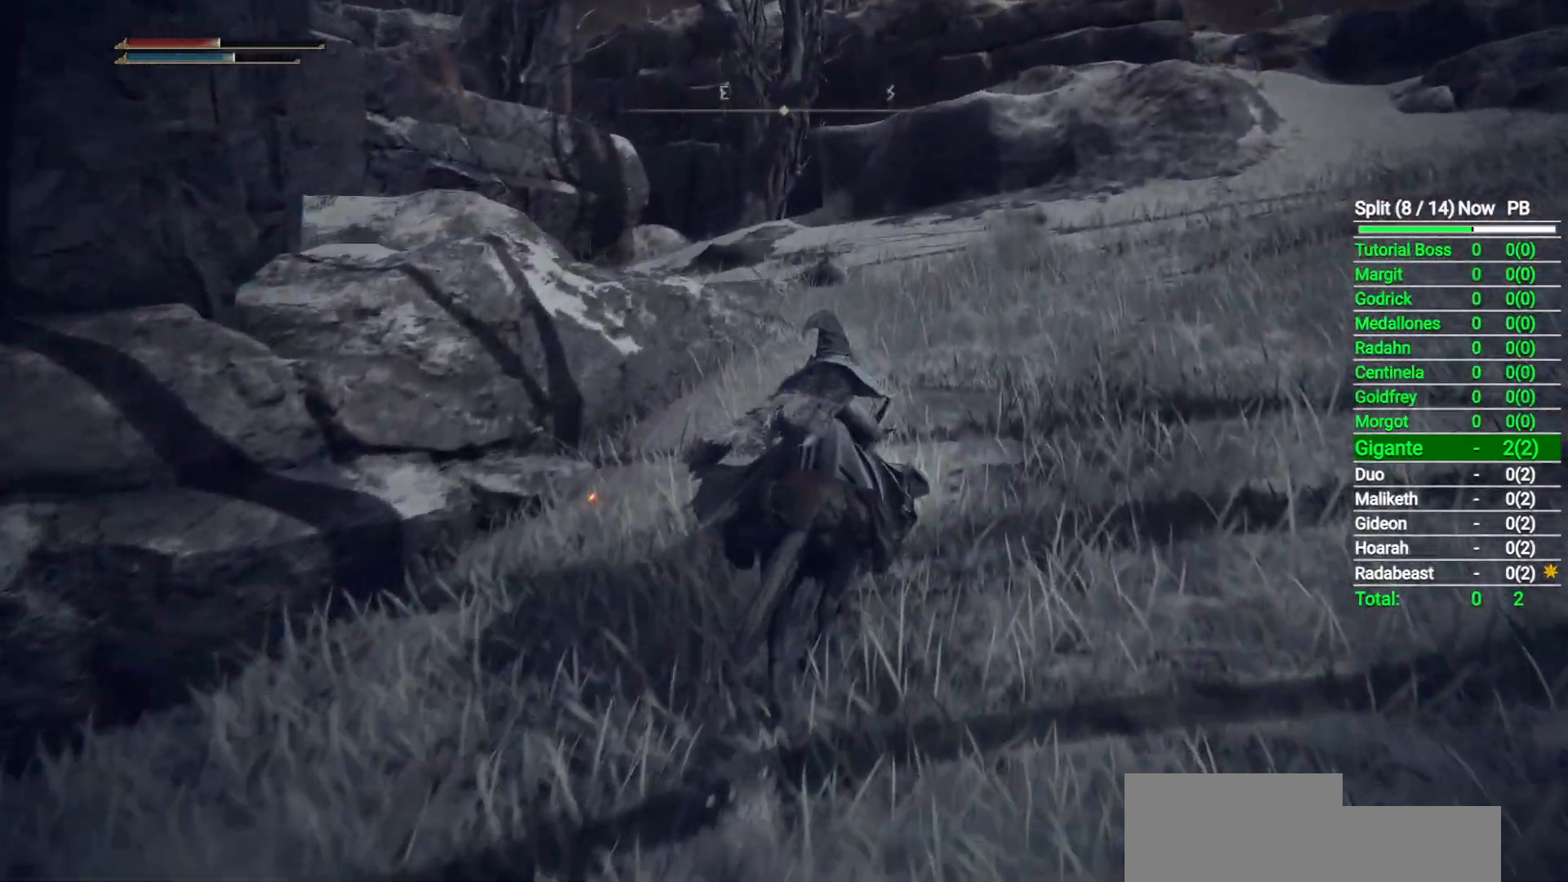
{"buttons": [], "left_stick": "up", "right_stick": "down-left", "button_events": []}
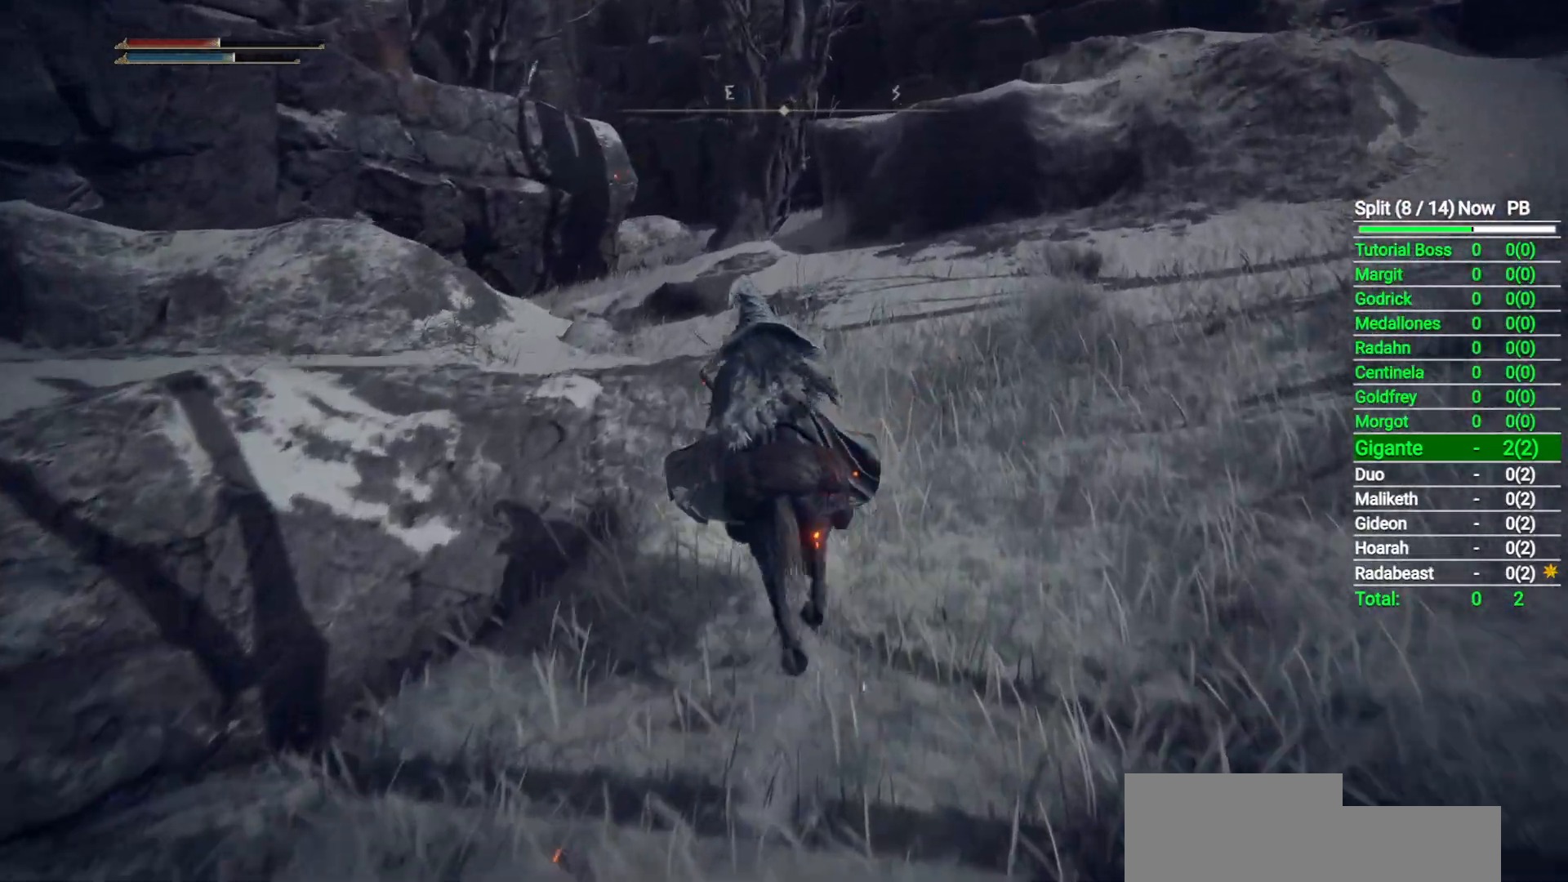
{"buttons": [], "left_stick": "up", "right_stick": "center", "button_events": []}
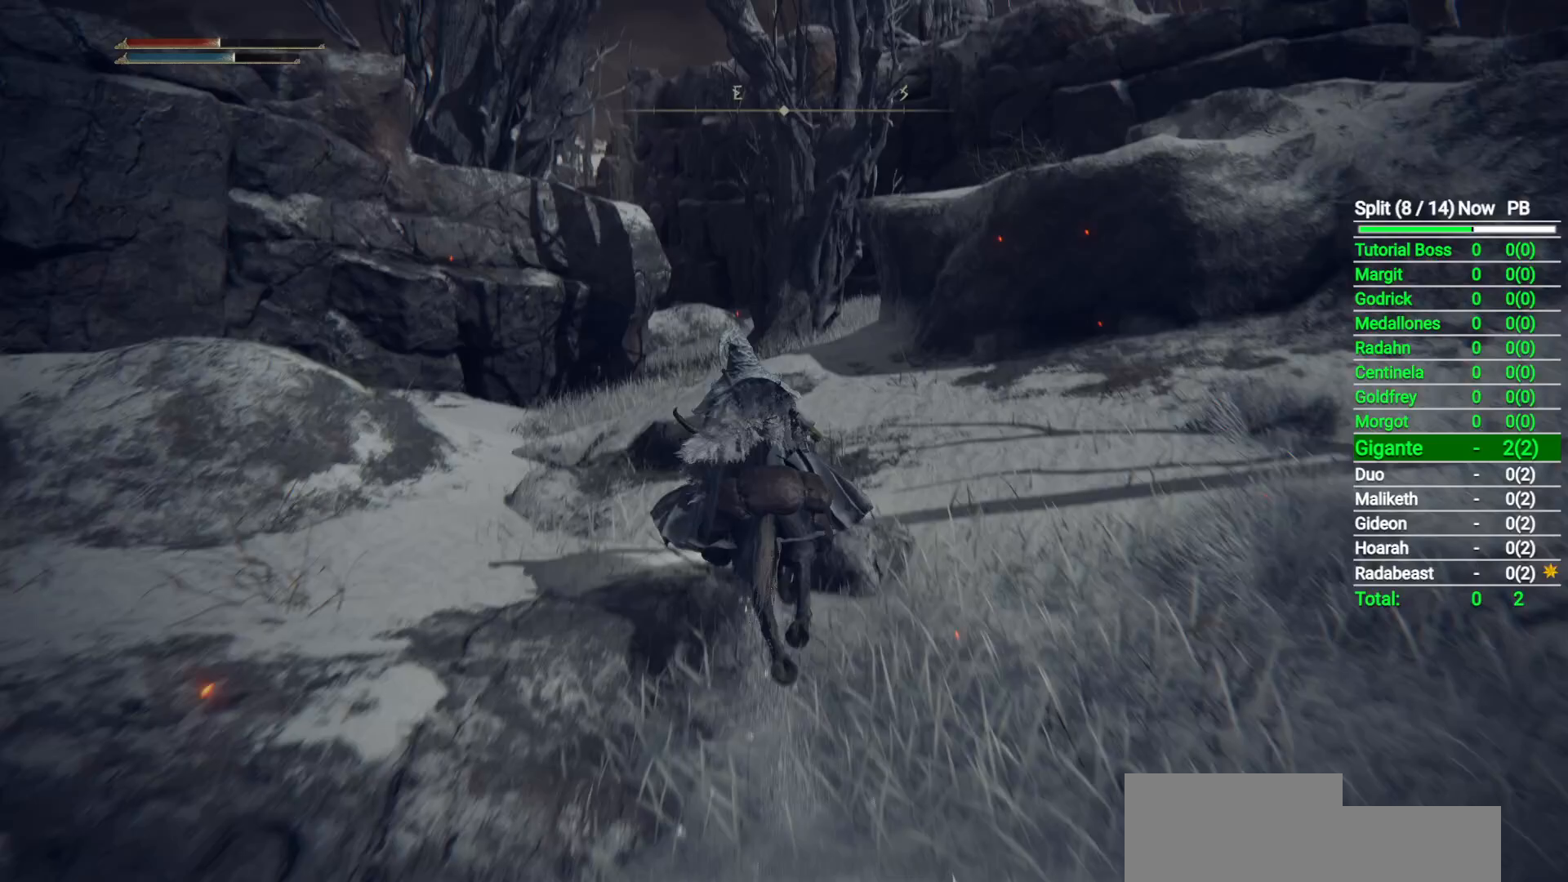
{"buttons": [], "left_stick": "up", "right_stick": "down-right", "button_events": []}
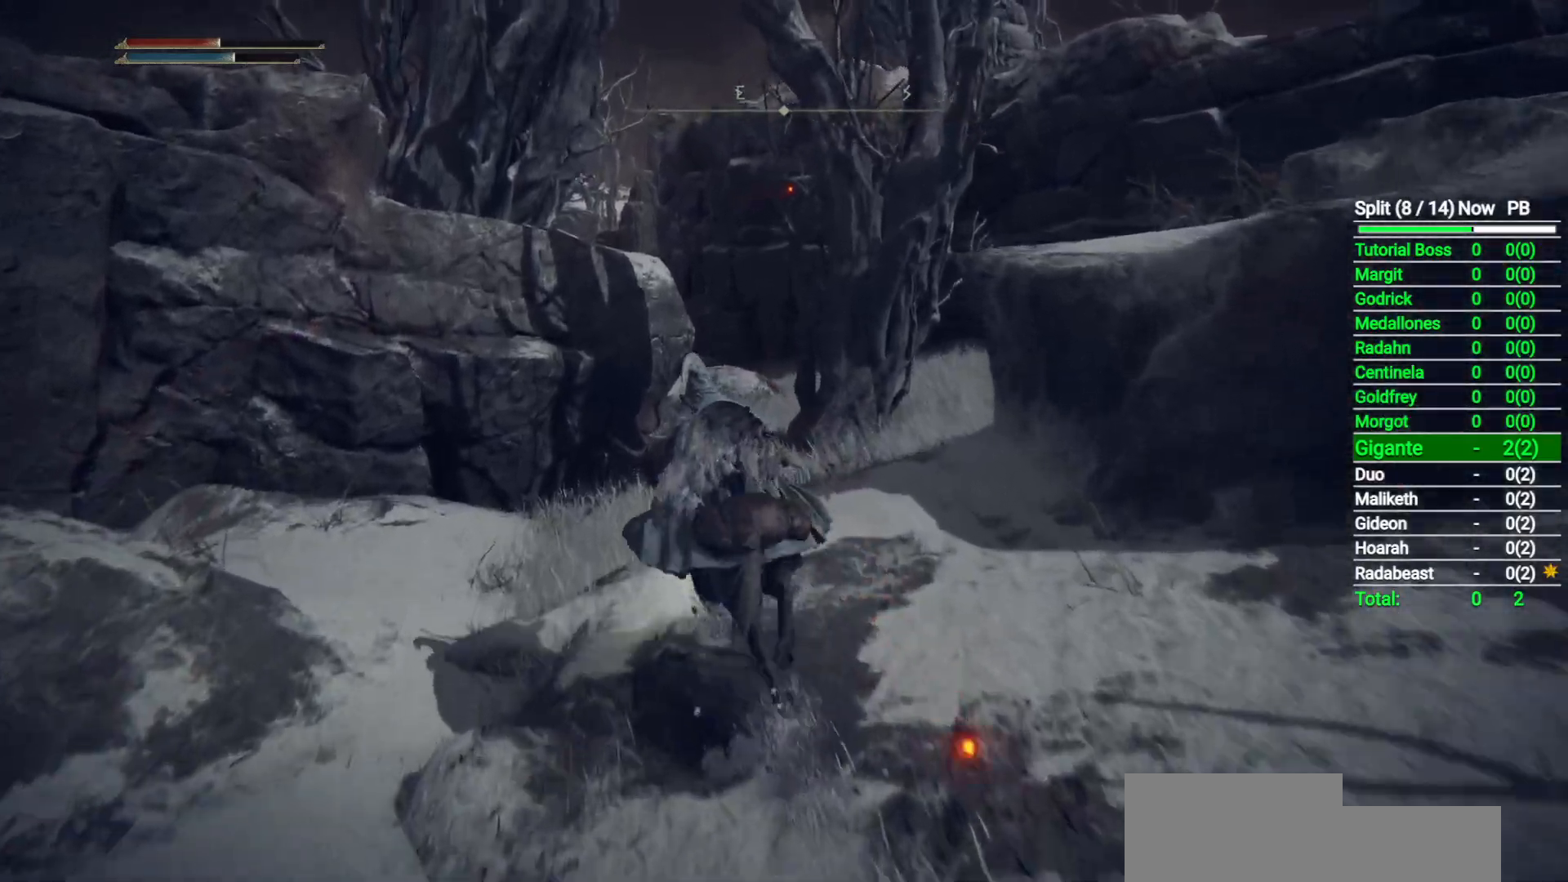
{"buttons": [], "left_stick": "up", "right_stick": "down-right", "button_events": []}
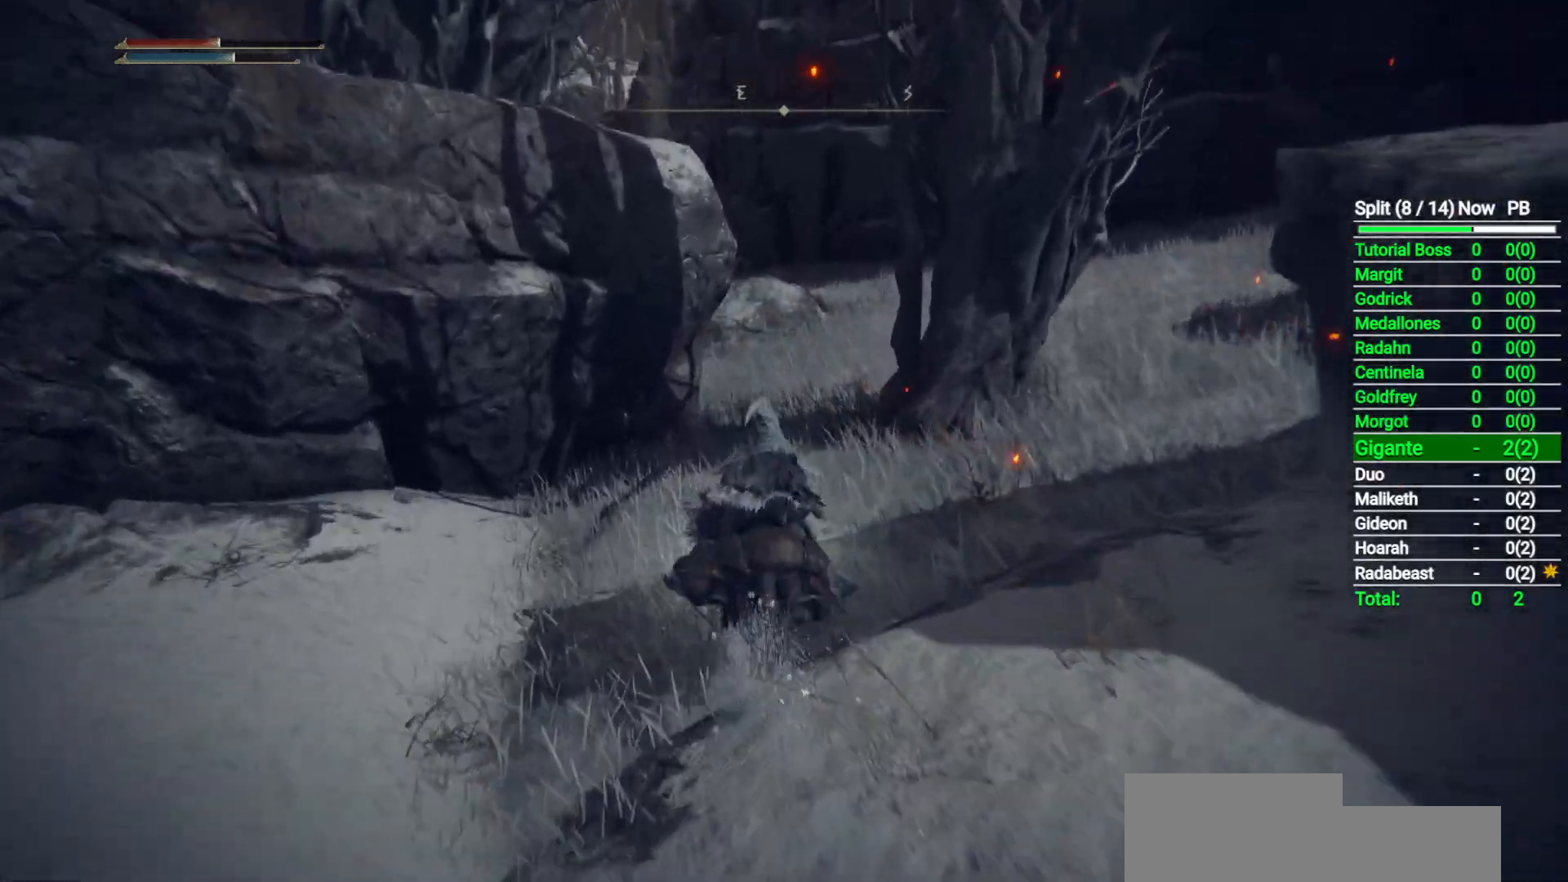
{"buttons": [], "left_stick": "up", "right_stick": "center", "button_events": []}
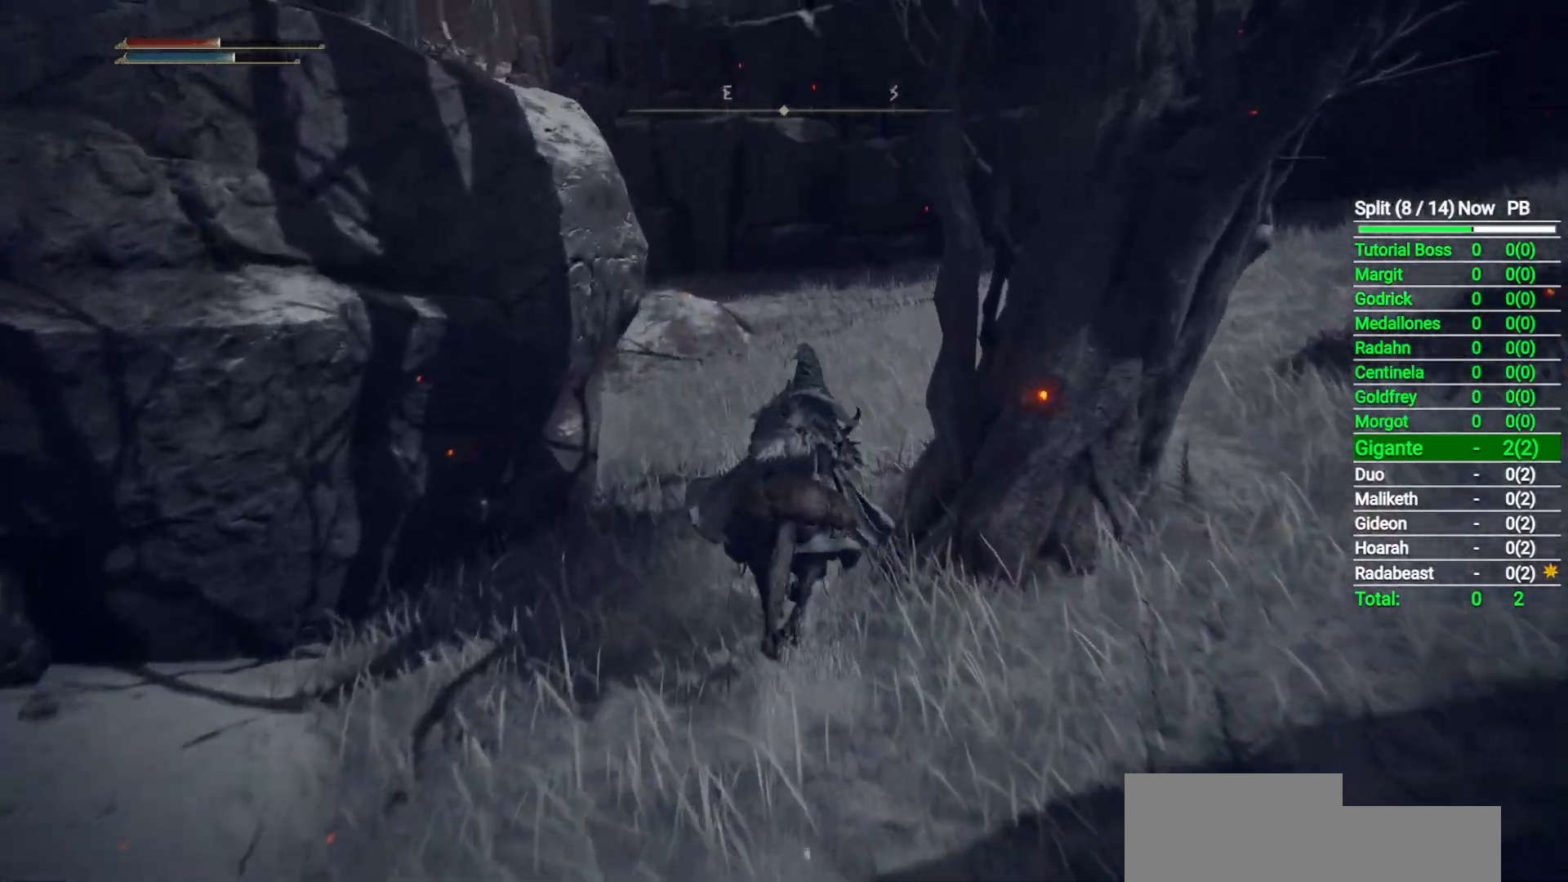
{"buttons": [], "left_stick": "up", "right_stick": "down-left", "button_events": [[83, "B", "down"], [233, "B", "up"]]}
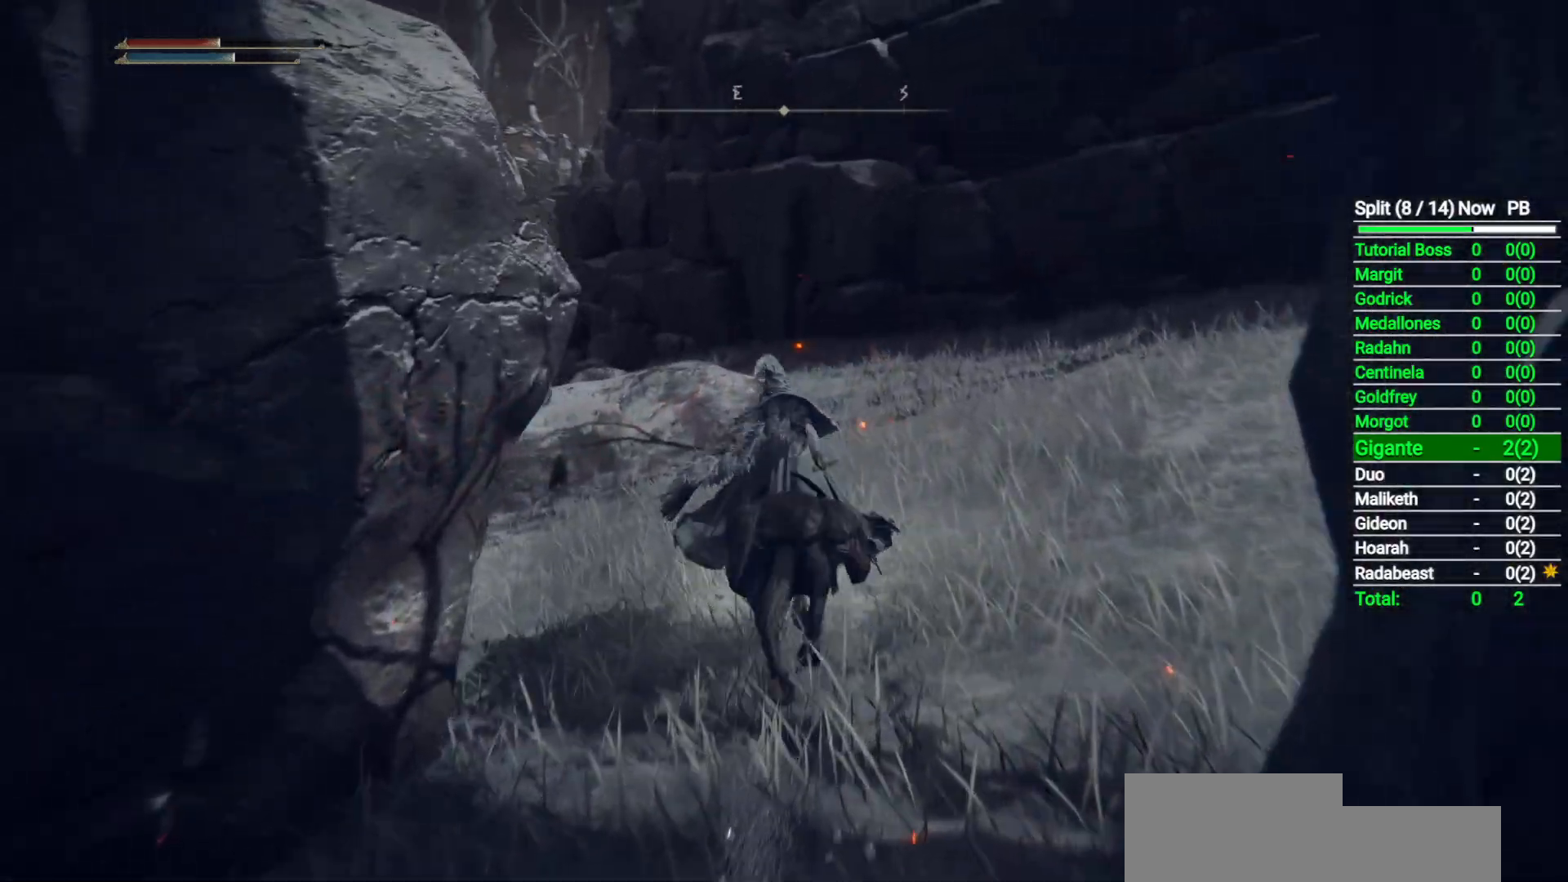
{"buttons": [], "left_stick": "up-right", "right_stick": "down-left", "button_events": []}